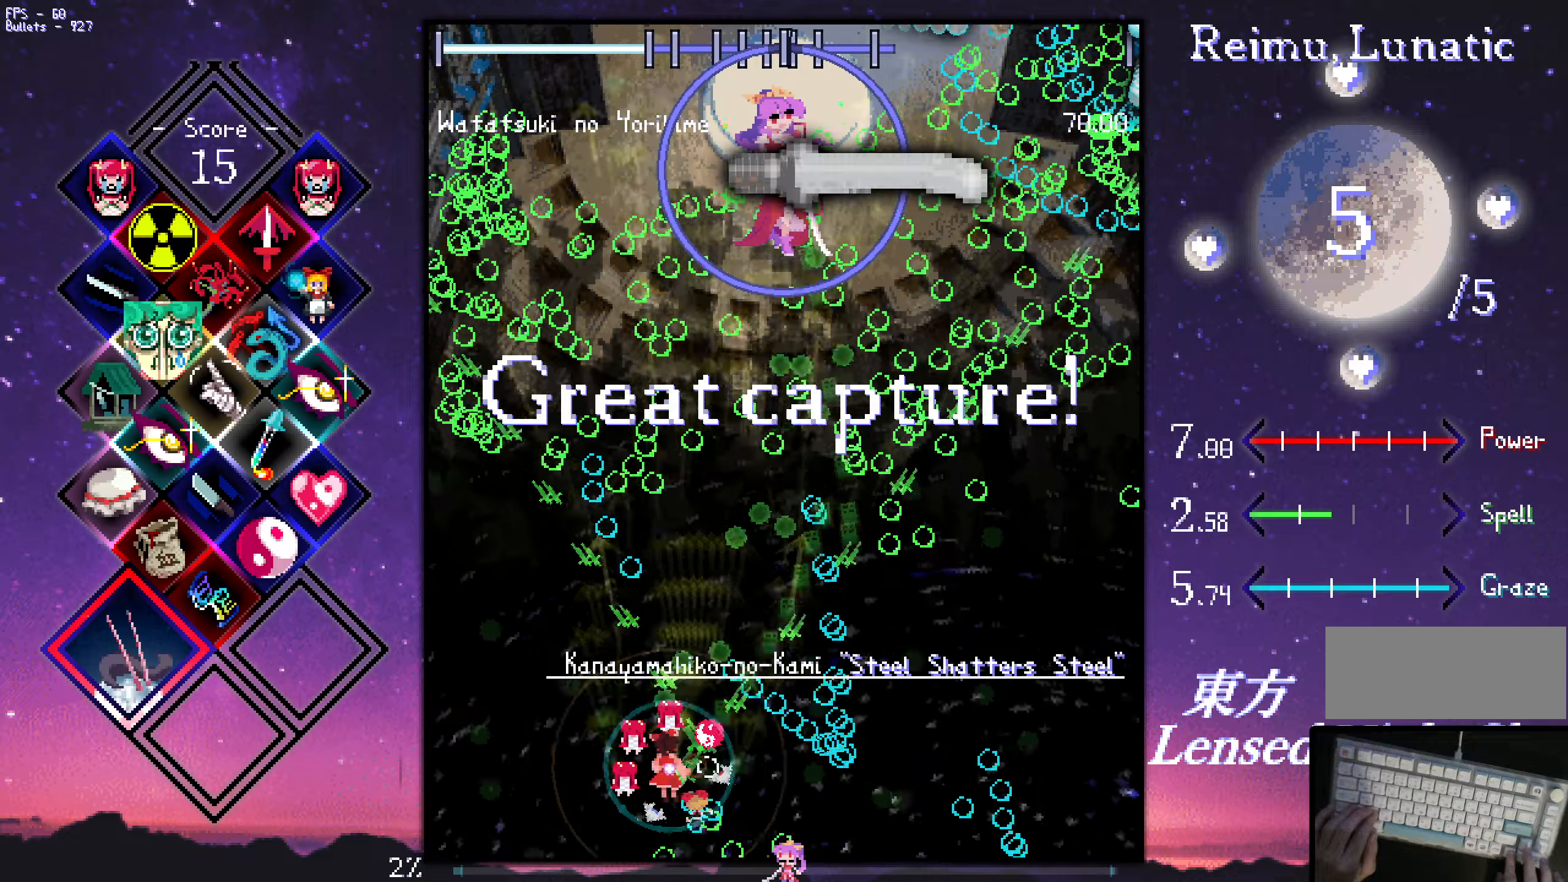
Gameplay with keyboard; each line is a JSON object with the keys held at the frame after it. "events" lists presses ("down") and releases ("up") of "a", "c", "ctrl", "d", "down", "f", "left", "right", "s", "shift", "space", "up", "v", "x" and "z" between this image and that frame as [ms after this image, input, new state], when the widget could be followed in between. No other keys are recorded. Mouse input is not recorded.
{"keys": ["right", "z"], "events": [[234, "left", "up"], [234, "right", "down"], [234, "shift", "up"], [234, "up", "down"], [367, "up", "up"]]}
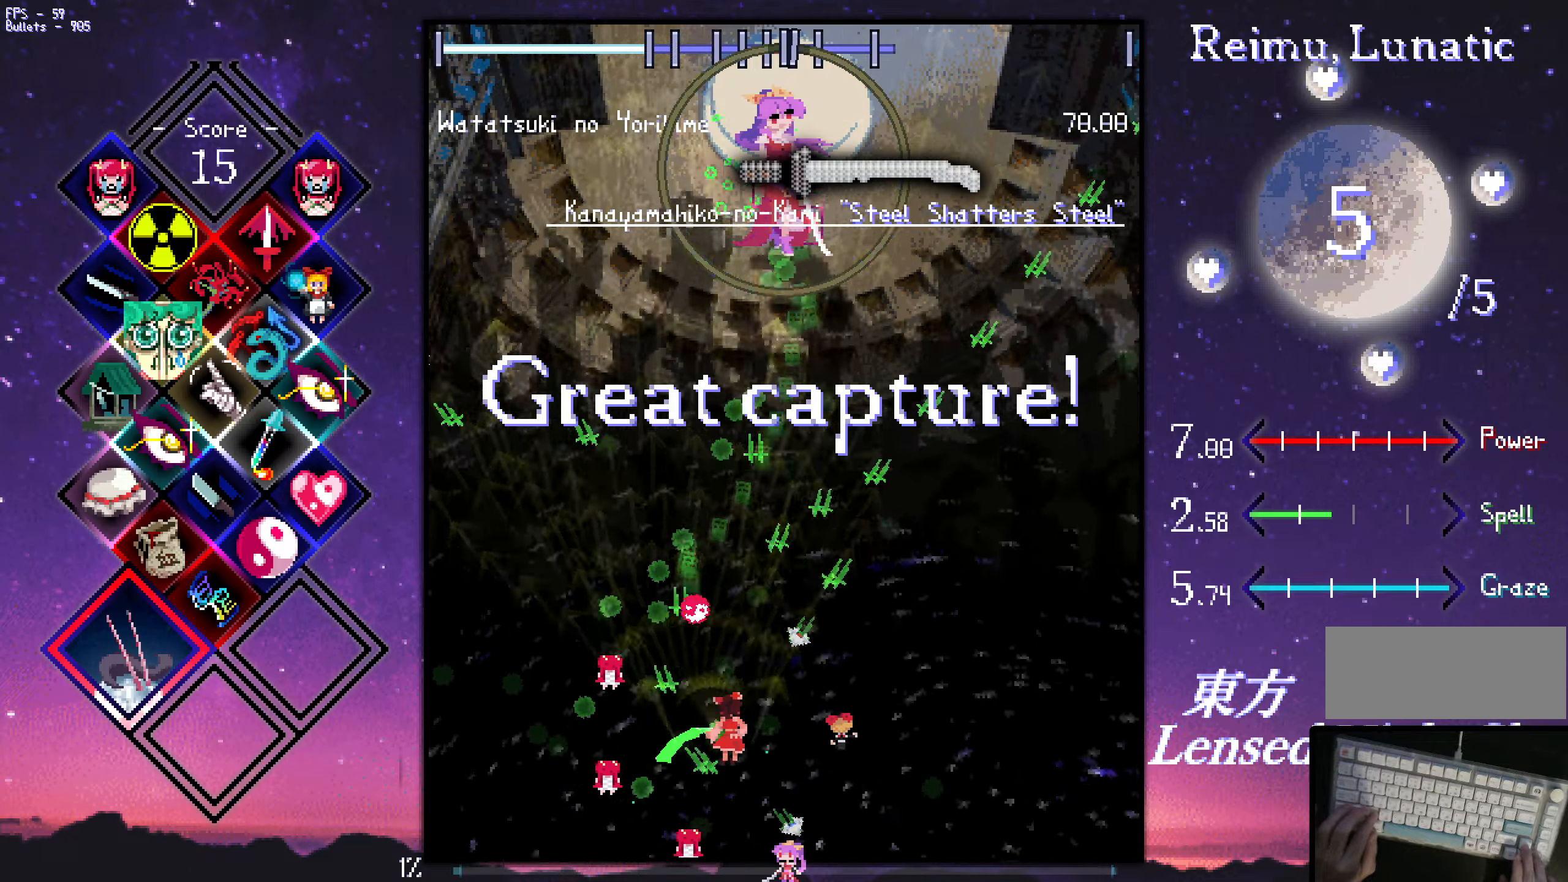
{"keys": ["z"], "events": [[117, "up", "down"], [250, "left", "down"], [250, "right", "up"], [300, "left", "up"], [400, "up", "up"]]}
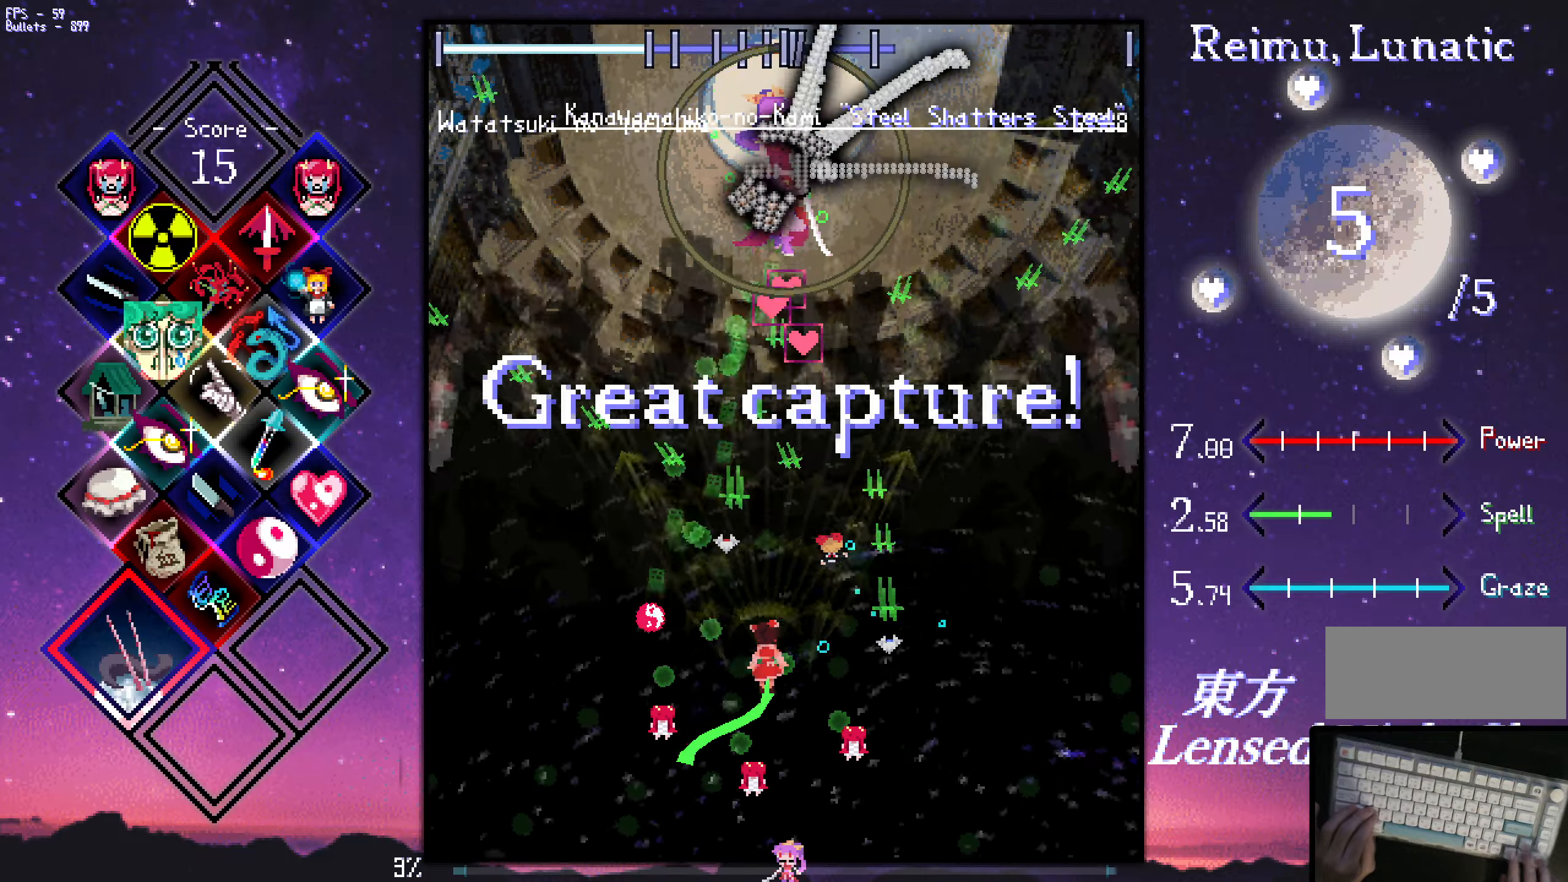
{"keys": ["shift", "z"], "events": [[84, "down", "down"], [367, "shift", "down"], [417, "down", "up"]]}
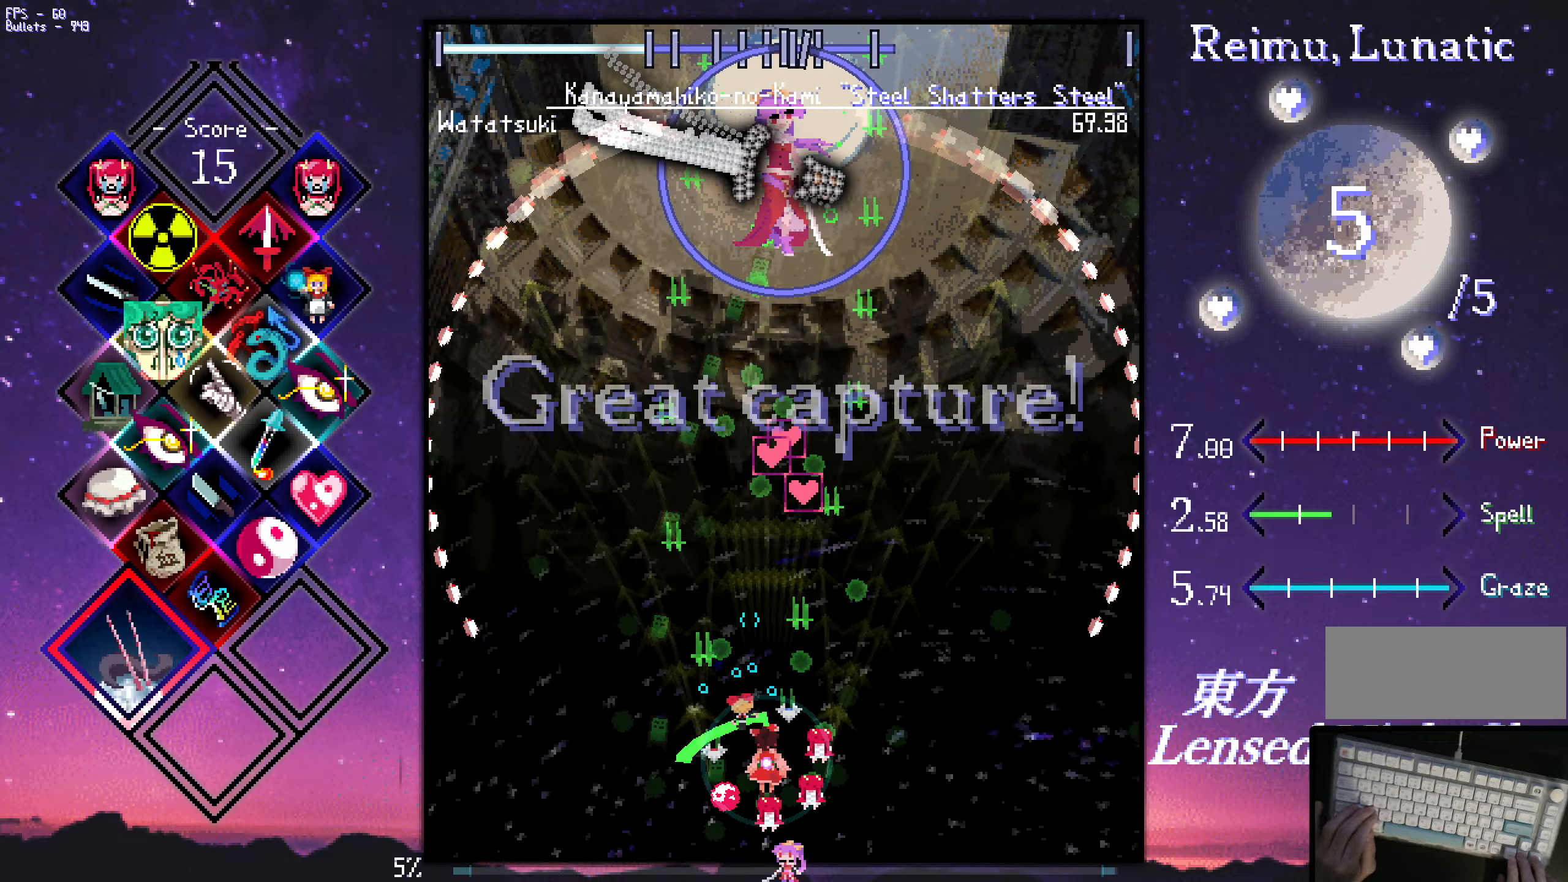
{"keys": ["shift", "up", "z"], "events": [[250, "down", "down"], [300, "down", "up"], [450, "up", "down"]]}
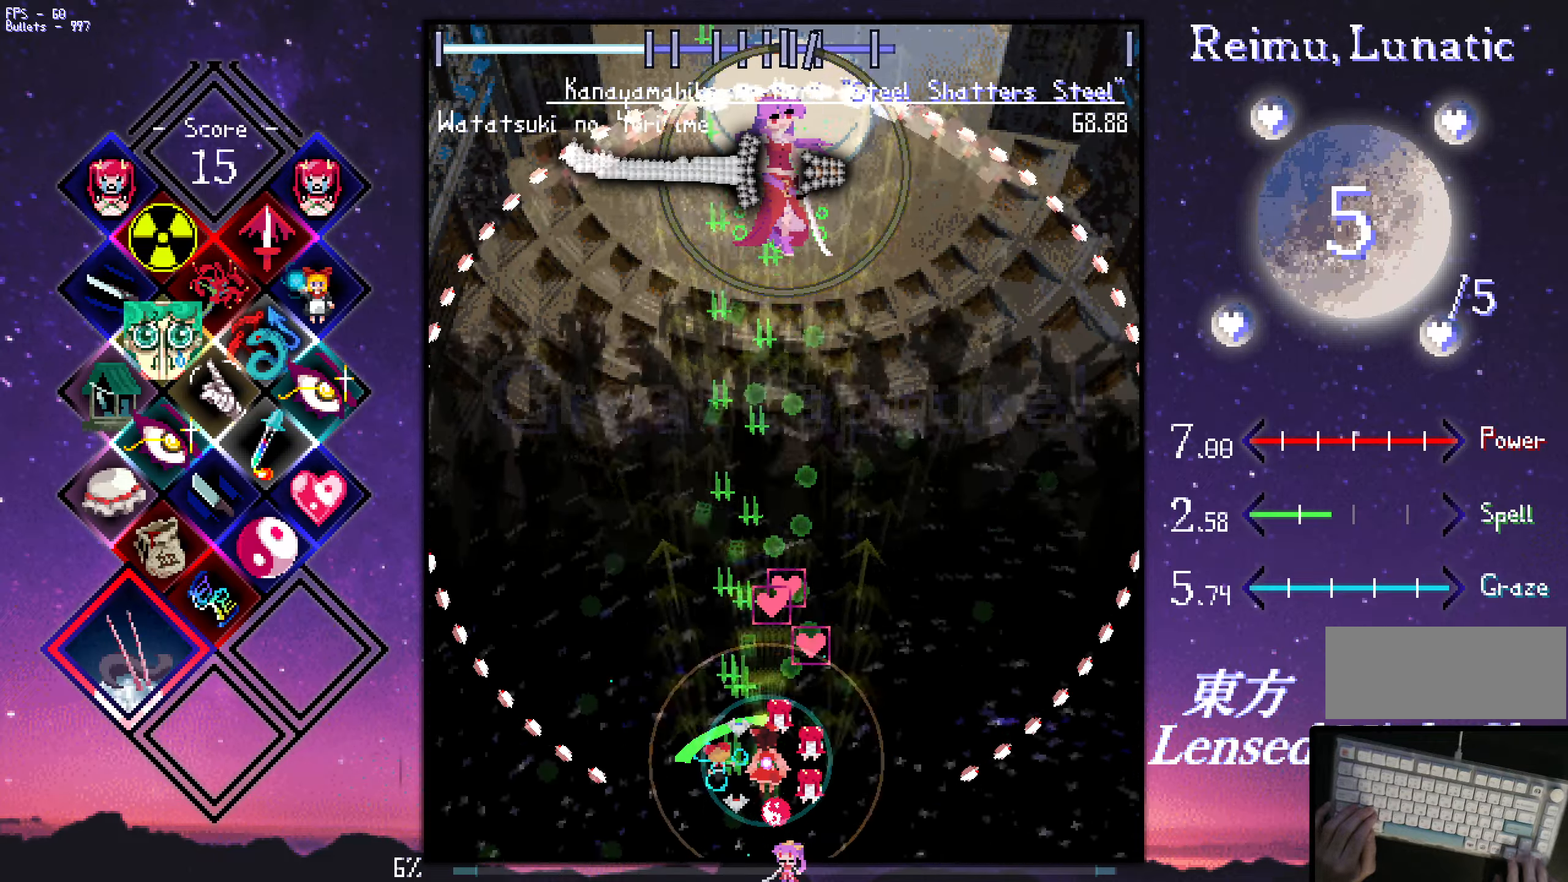
{"keys": ["shift", "z"], "events": [[184, "up", "up"], [384, "up", "down"], [434, "up", "up"]]}
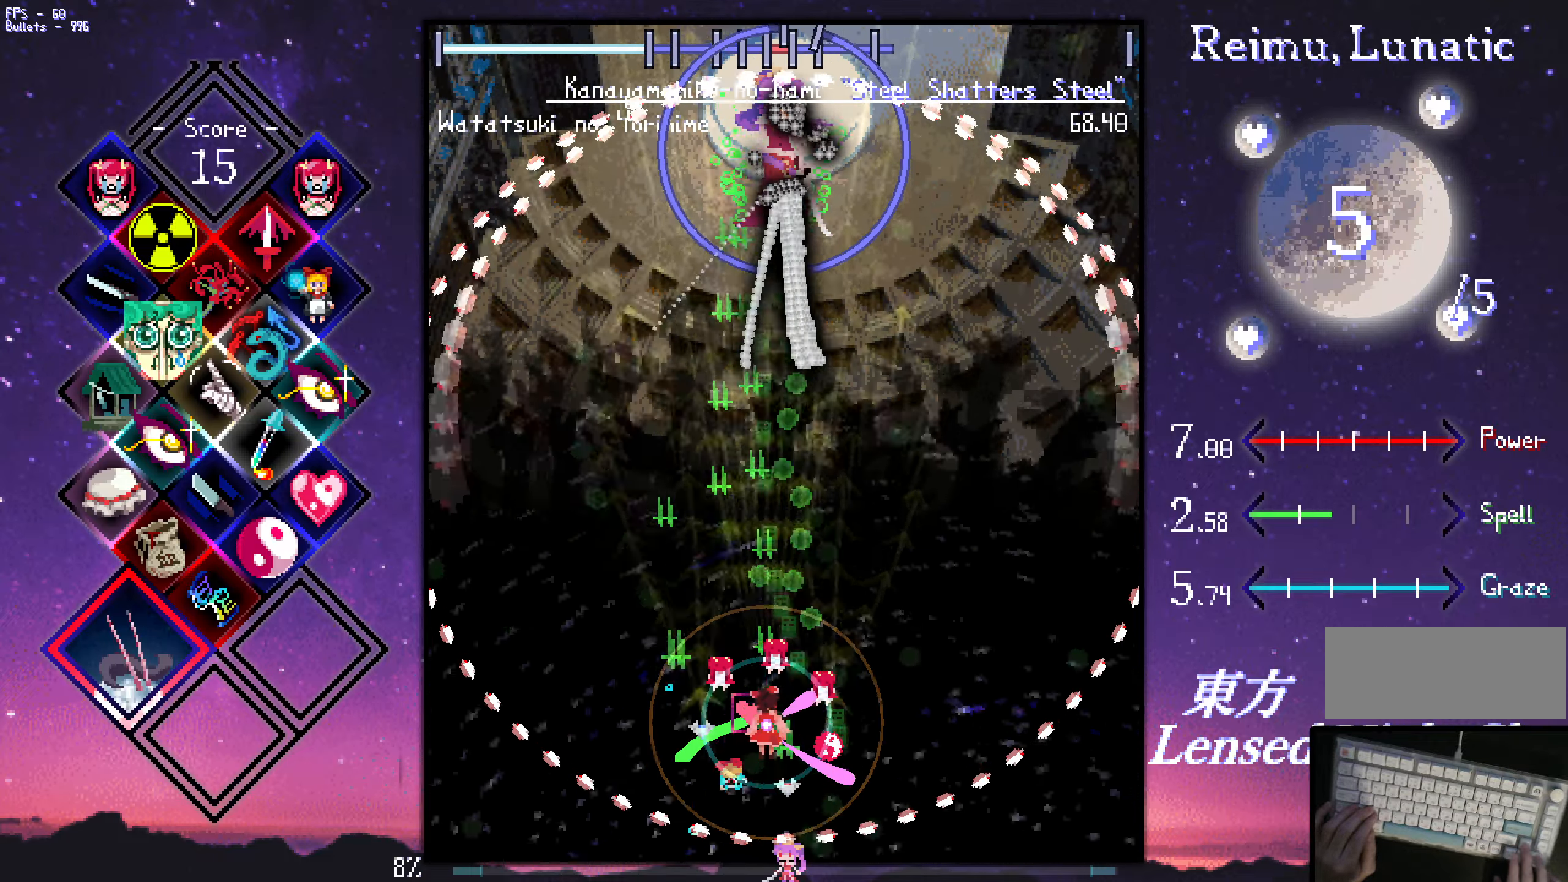
{"keys": ["shift", "up", "z"], "events": [[500, "up", "down"]]}
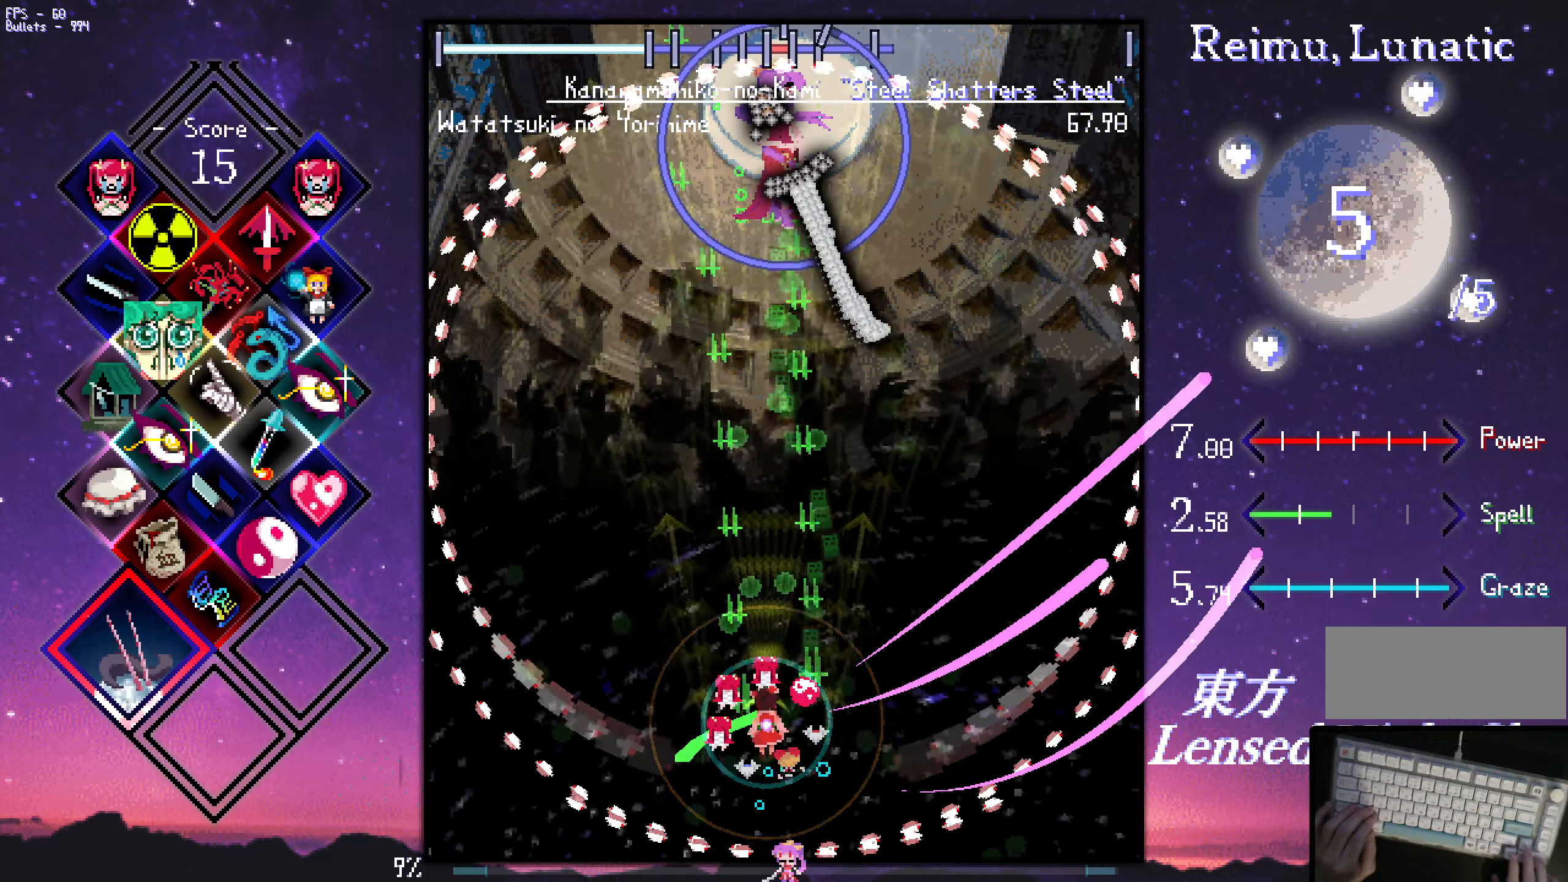
{"keys": ["shift", "z"], "events": [[50, "up", "up"], [150, "up", "down"], [200, "up", "up"], [284, "up", "down"], [334, "up", "up"], [384, "up", "down"], [434, "up", "up"]]}
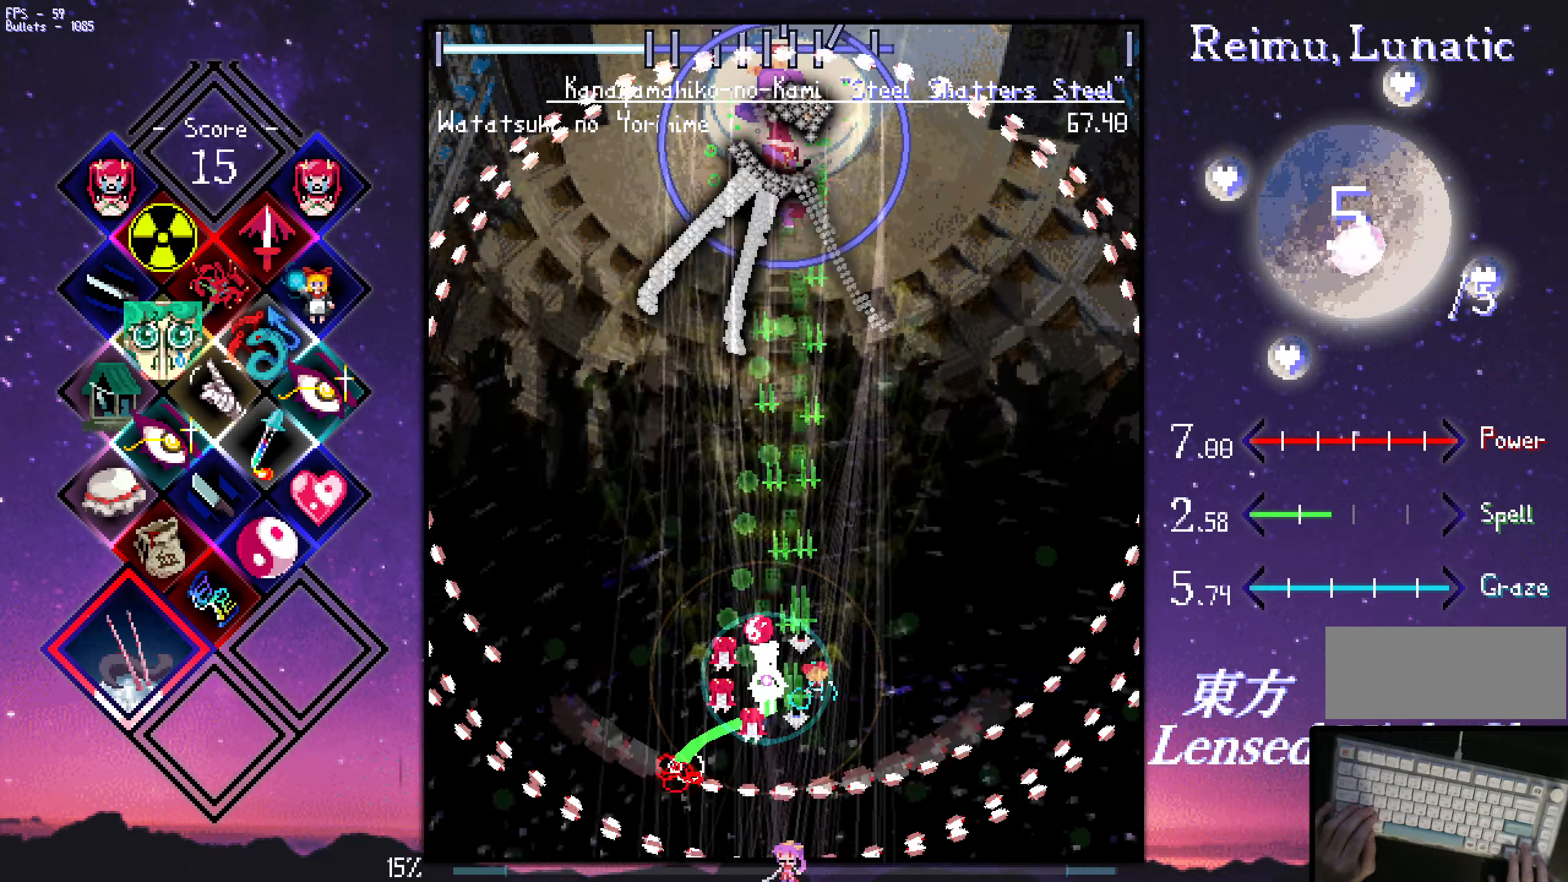
{"keys": ["right", "z"], "events": [[34, "up", "down"], [67, "up", "up"], [167, "up", "down"], [217, "up", "up"], [317, "right", "down"], [367, "shift", "up"]]}
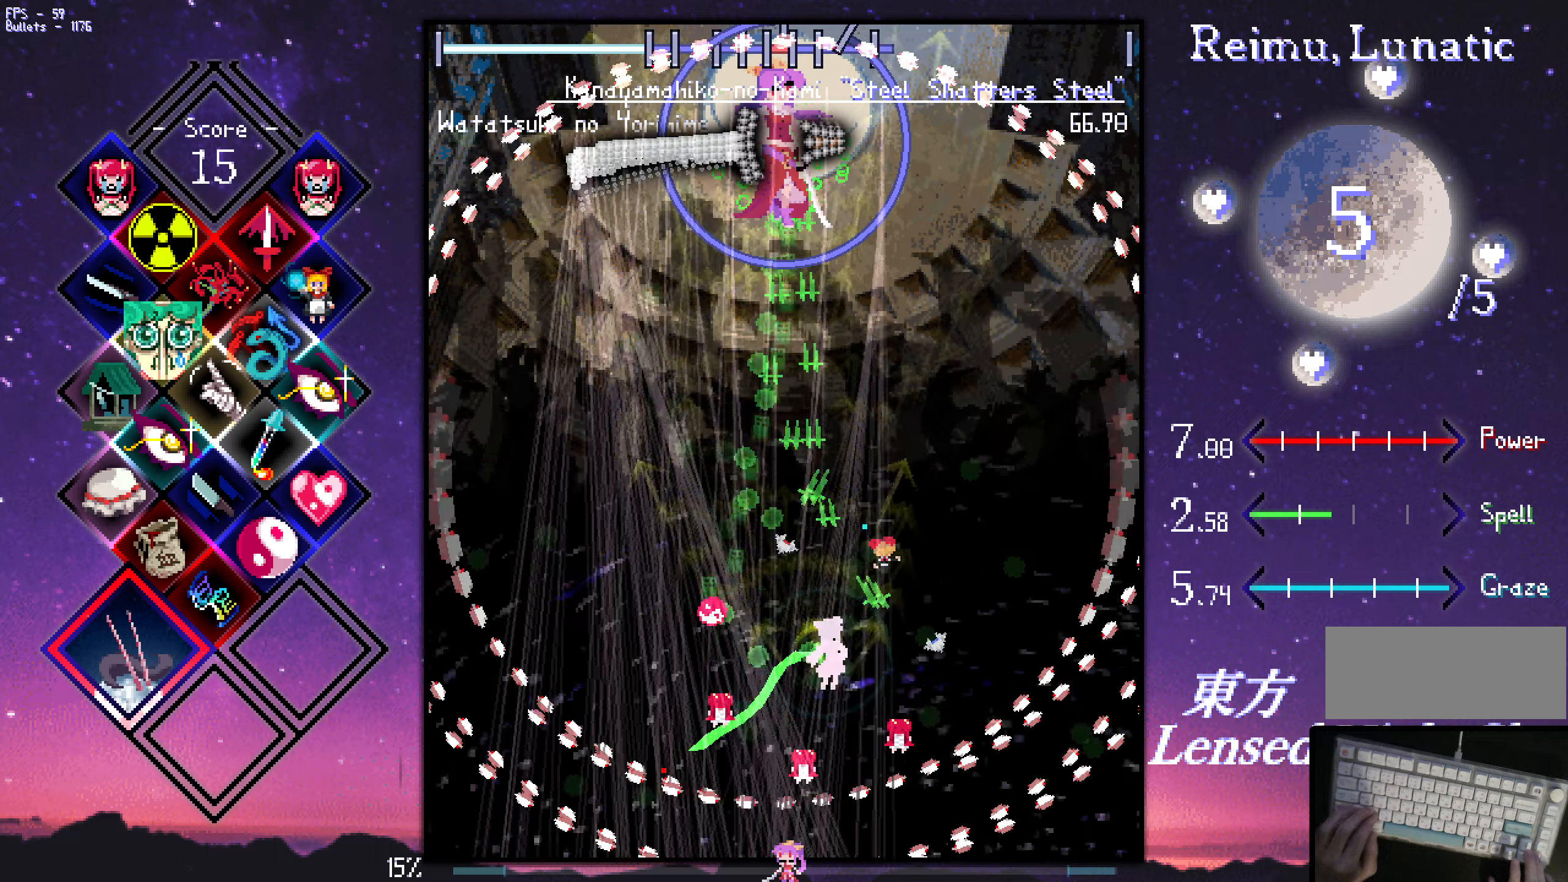
{"keys": ["right", "up", "z"], "events": [[250, "up", "down"]]}
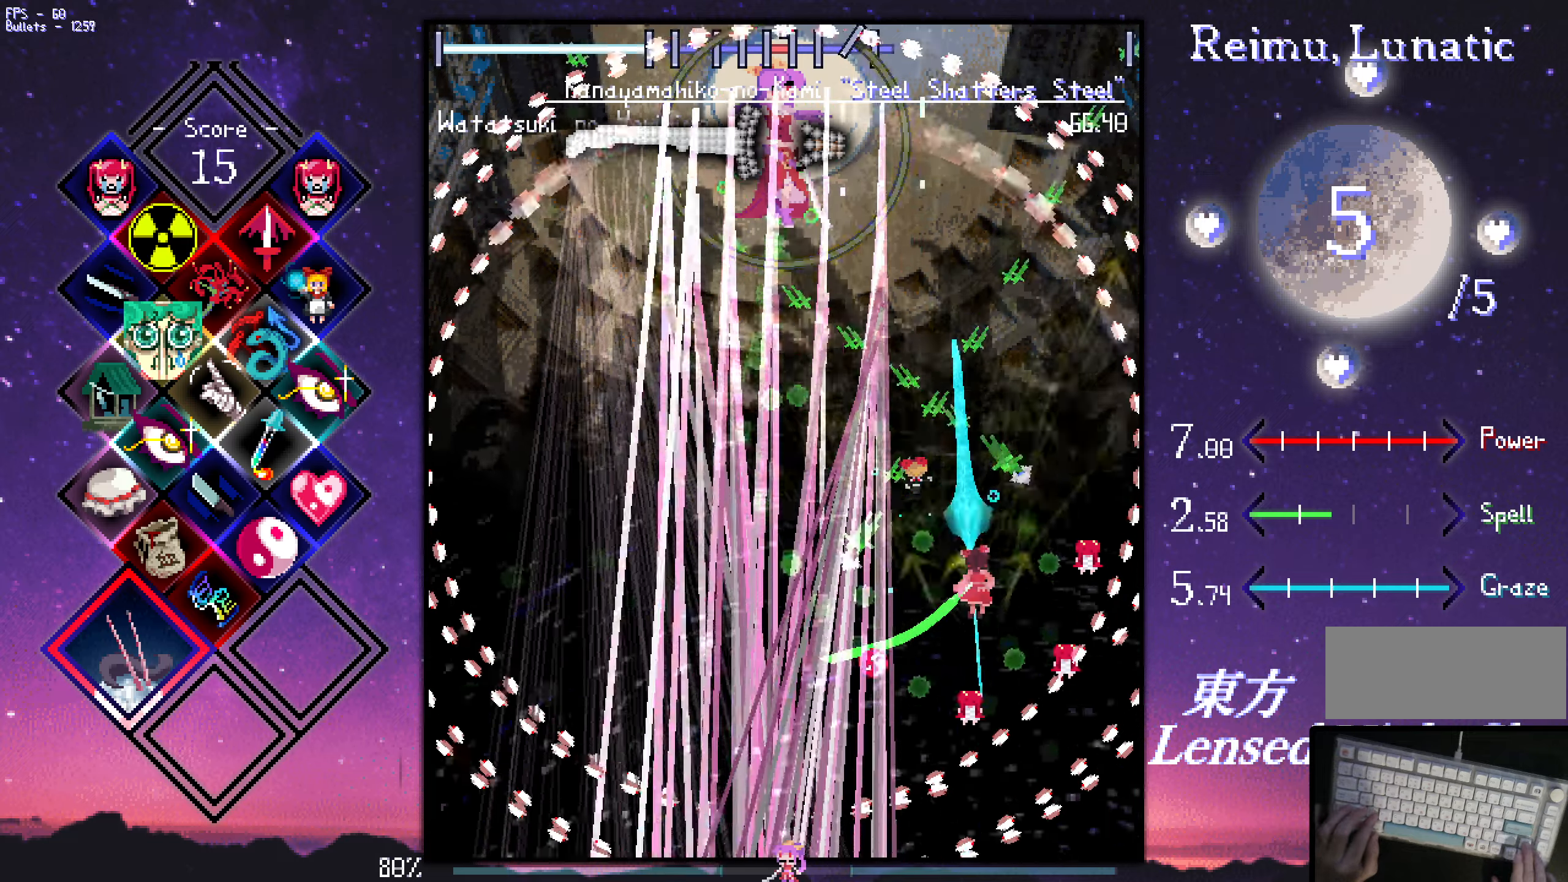
{"keys": ["right", "shift", "z"], "events": [[33, "shift", "down"], [83, "up", "up"], [133, "up", "down"], [366, "up", "up"]]}
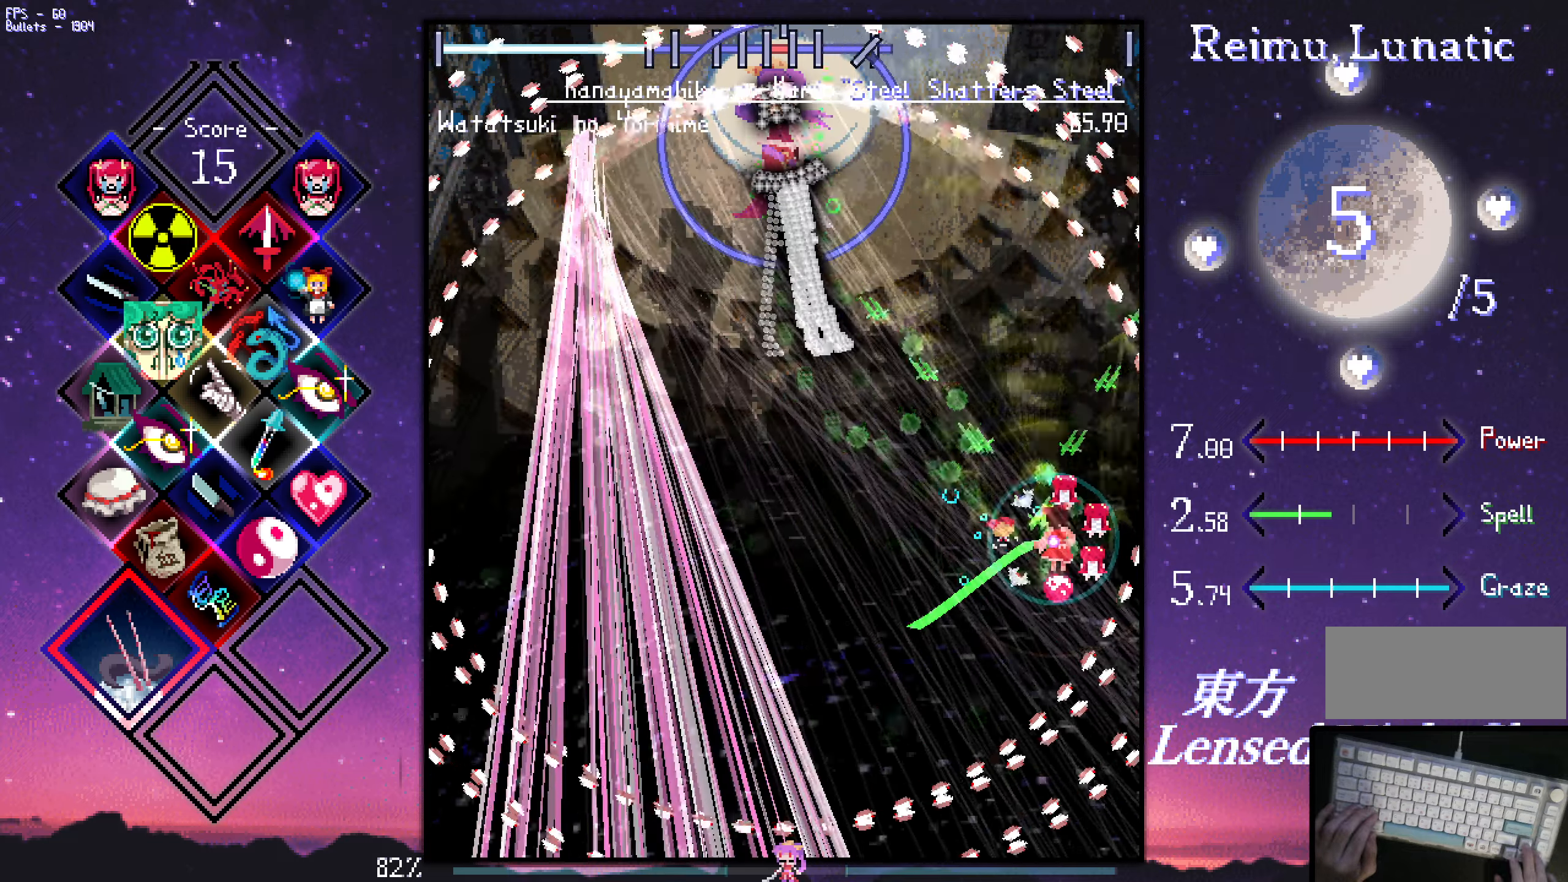
{"keys": ["left", "z"], "events": [[66, "up", "down"], [200, "right", "up"], [400, "left", "down"], [450, "up", "up"], [483, "shift", "up"]]}
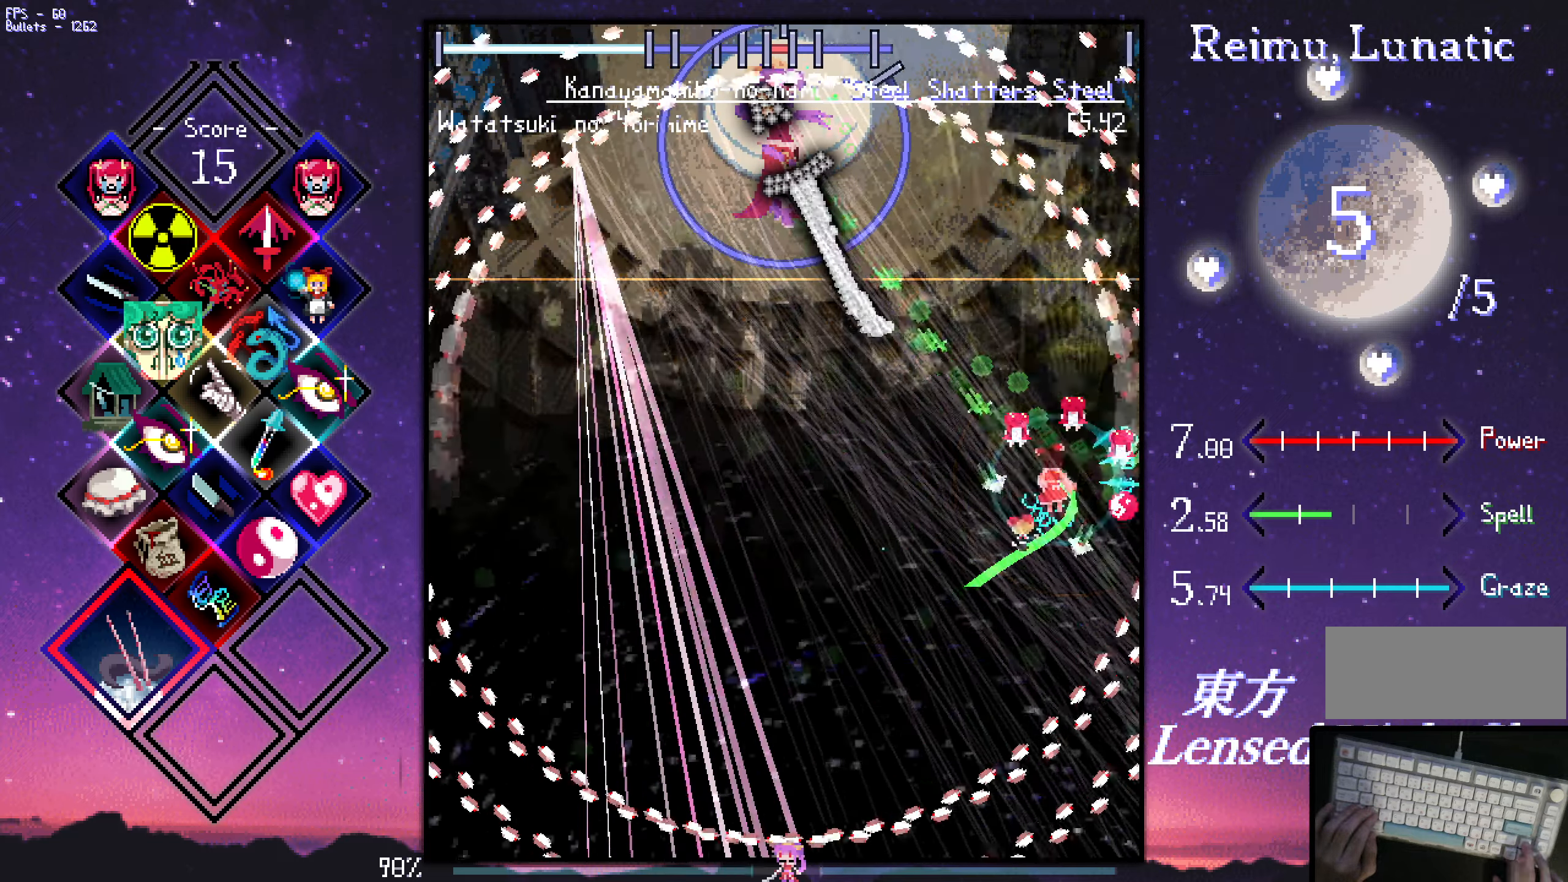
{"keys": ["left", "z"], "events": [[33, "down", "down"], [316, "down", "up"]]}
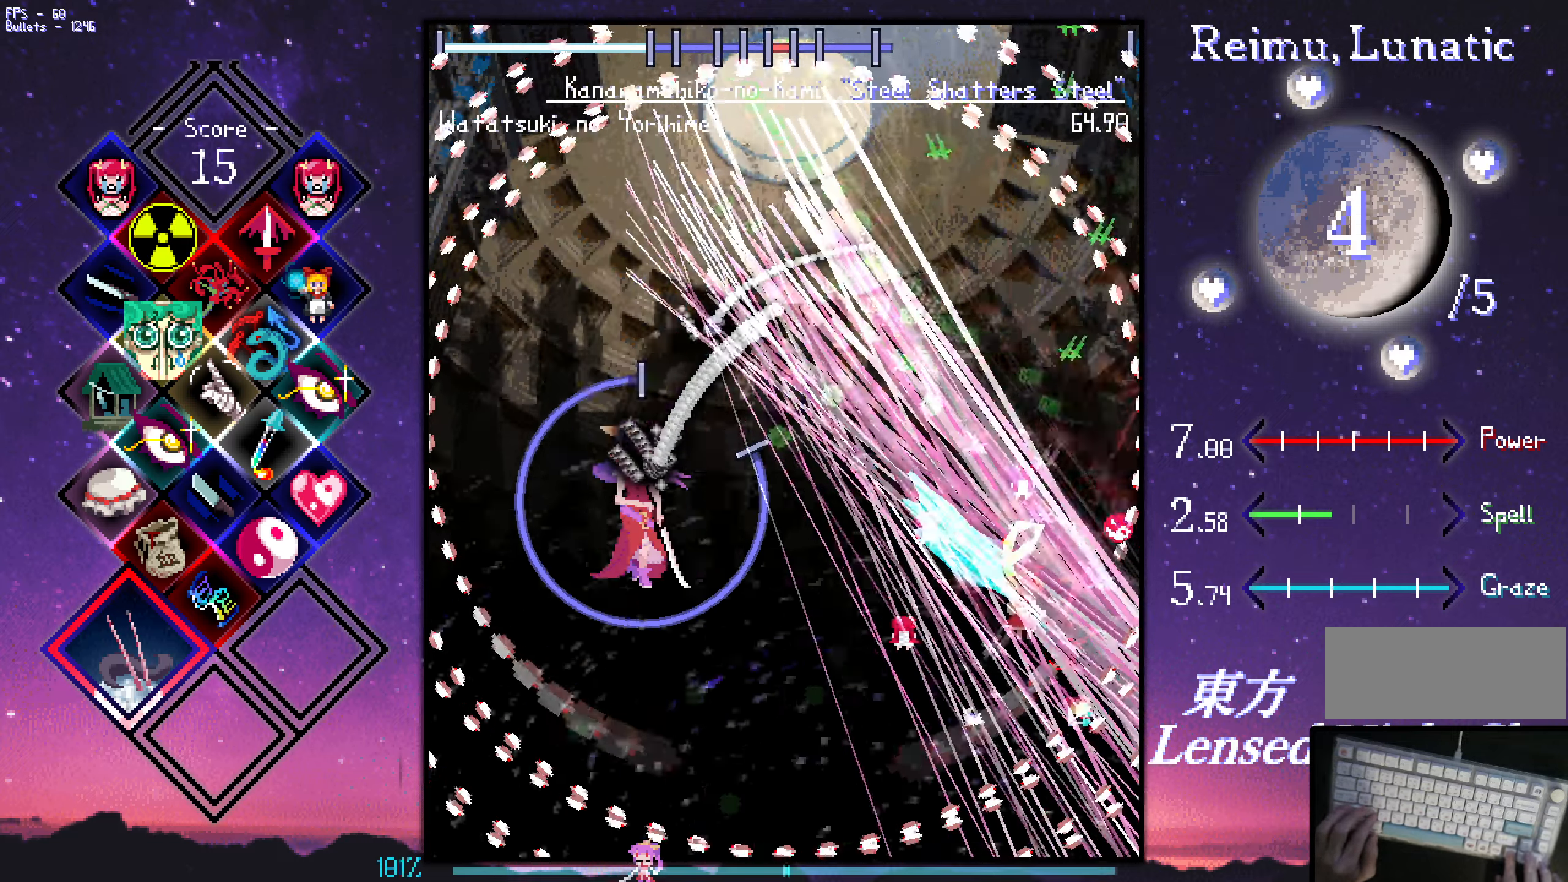
{"keys": ["left", "z"], "events": []}
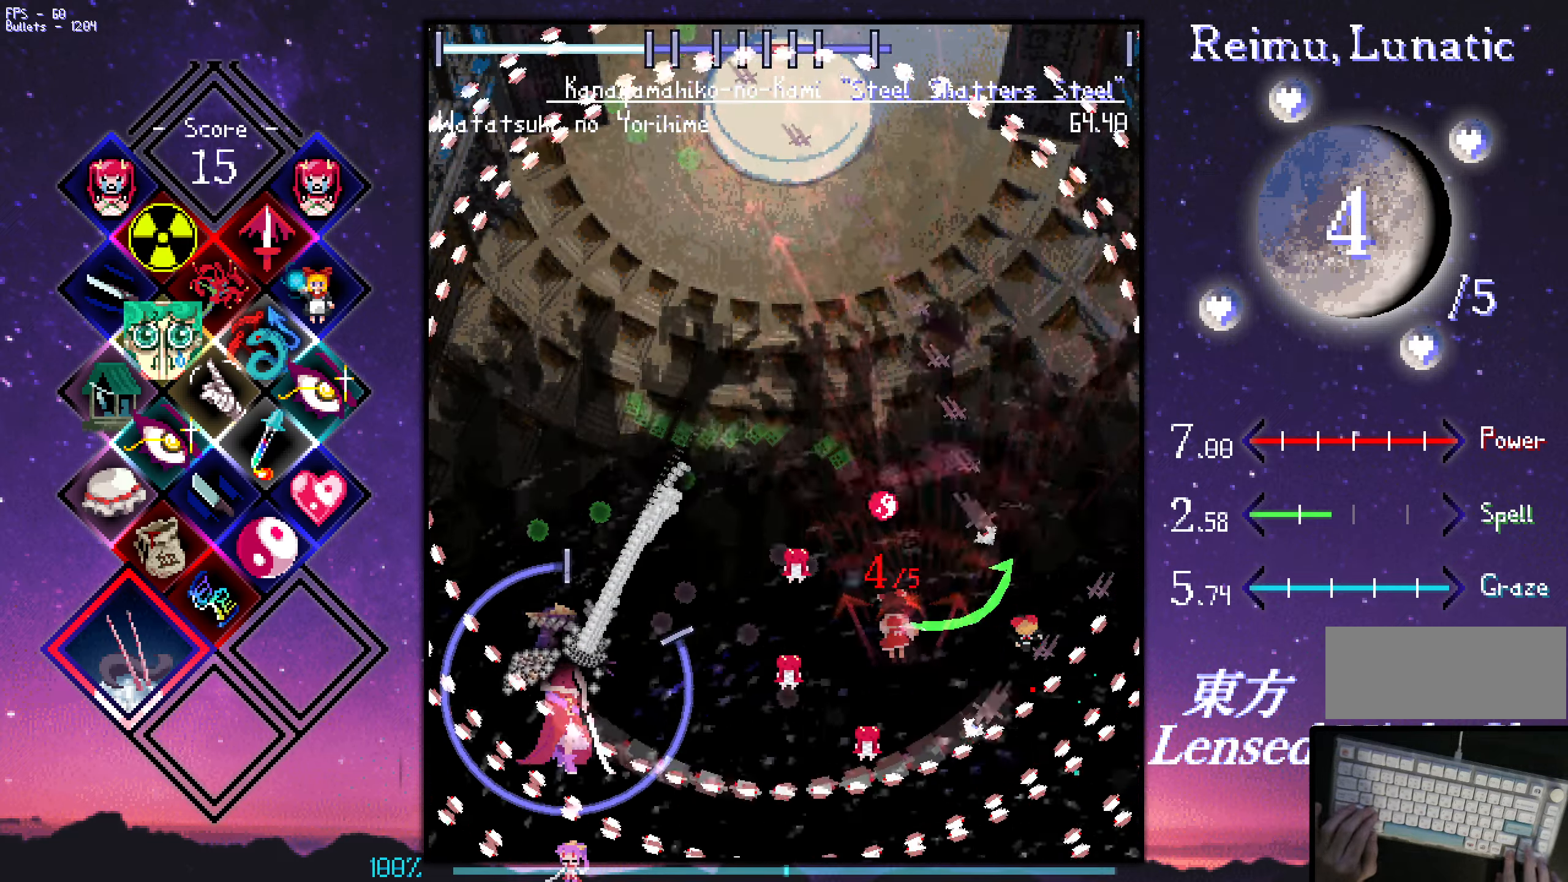
{"keys": ["up", "z"], "events": [[83, "up", "down"], [283, "left", "up"]]}
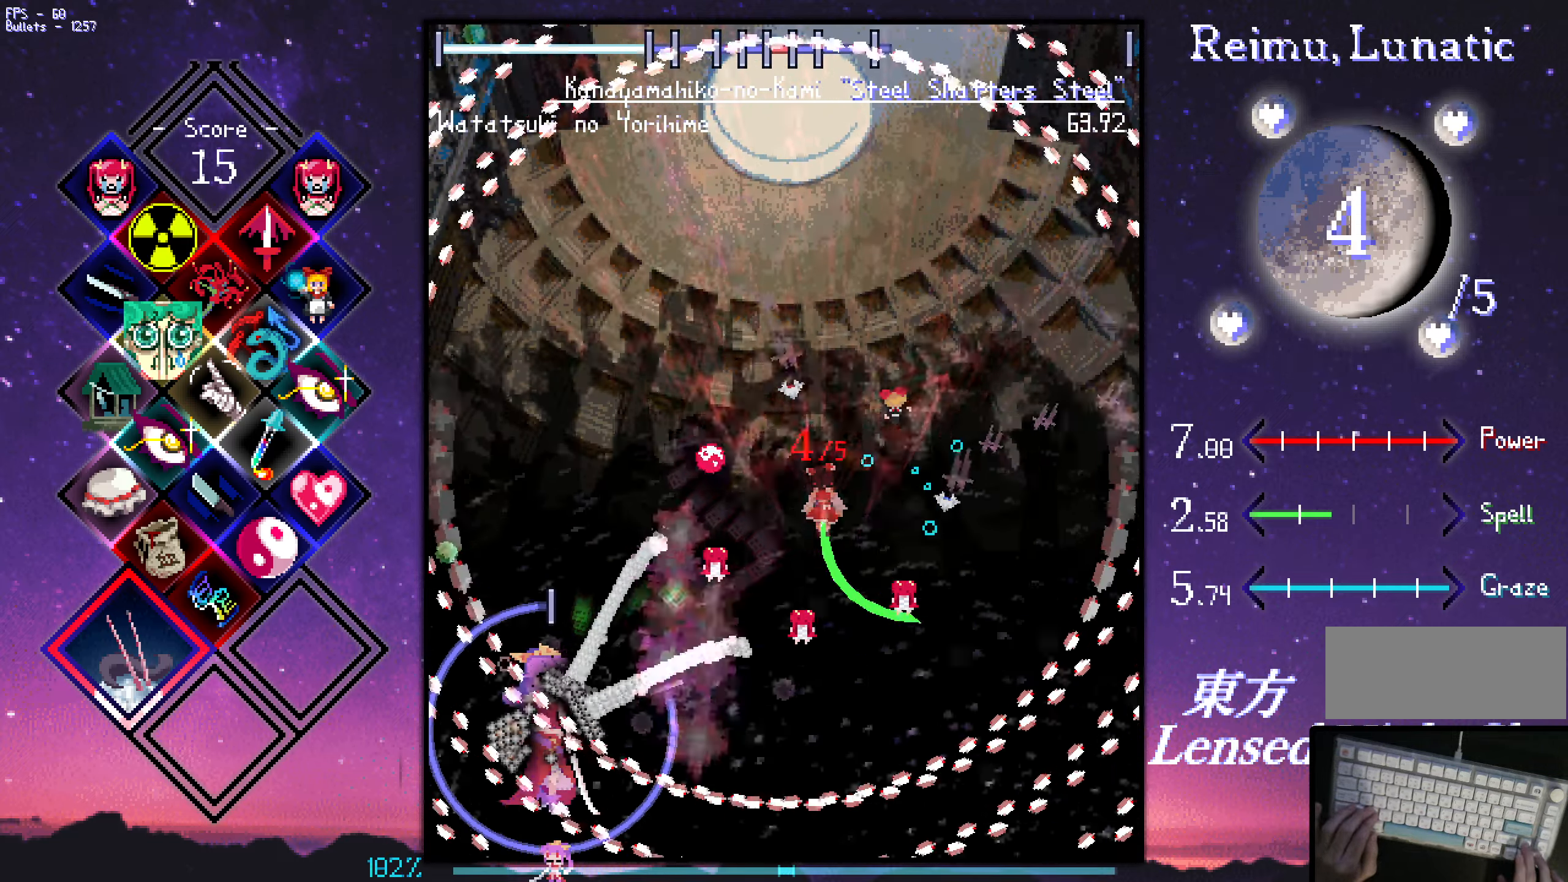
{"keys": ["left", "up", "z"], "events": [[16, "right", "down"], [200, "right", "up"], [450, "left", "down"]]}
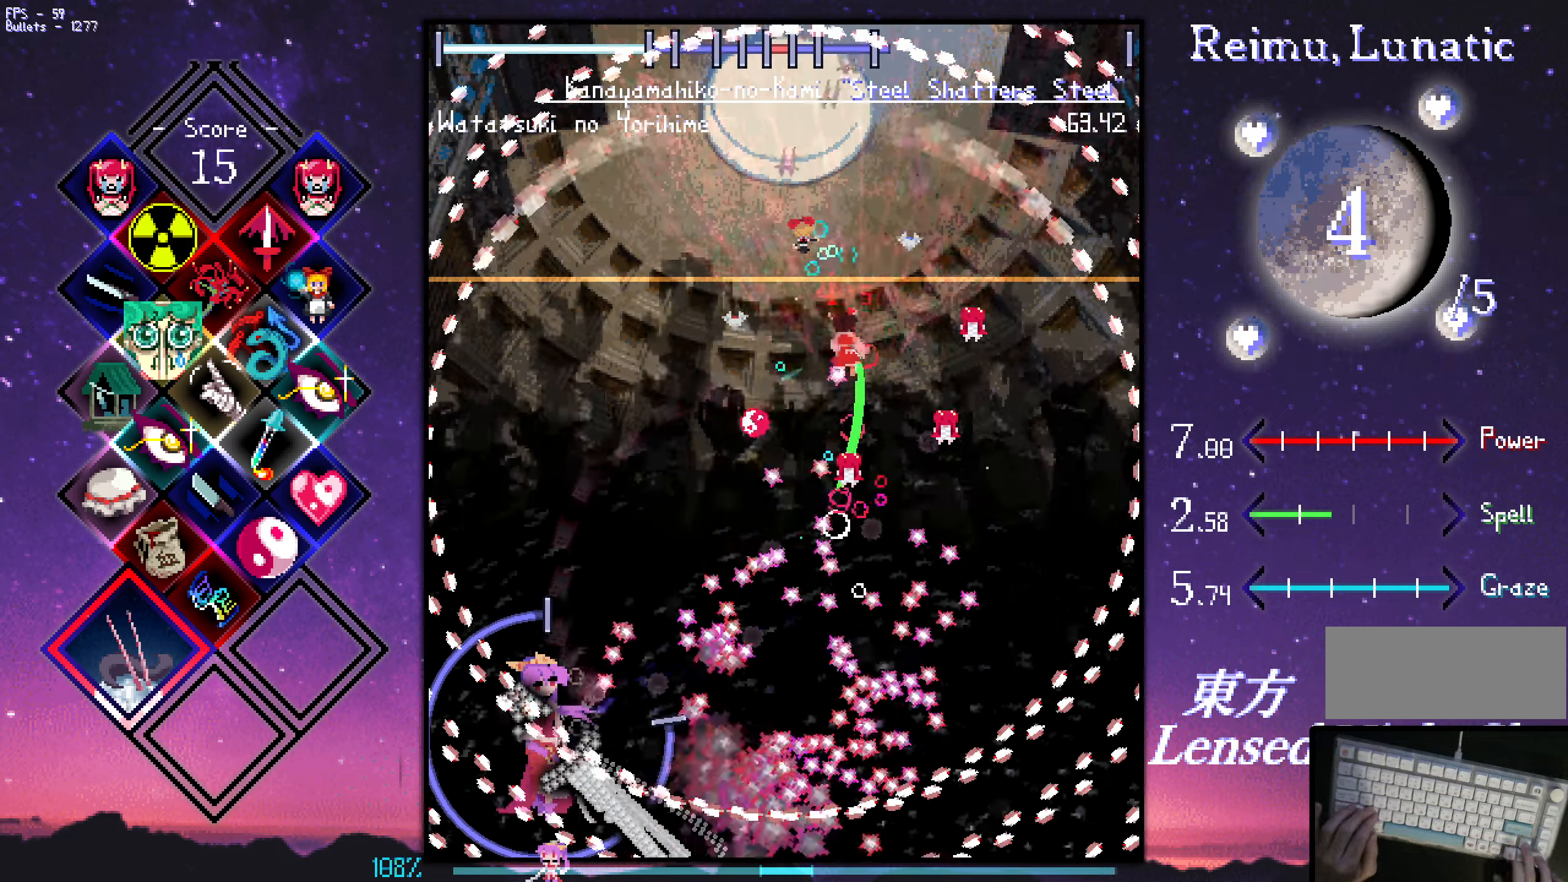
{"keys": ["shift", "z"], "events": [[50, "left", "up"], [233, "left", "down"], [383, "shift", "down"], [466, "left", "up"], [466, "up", "up"]]}
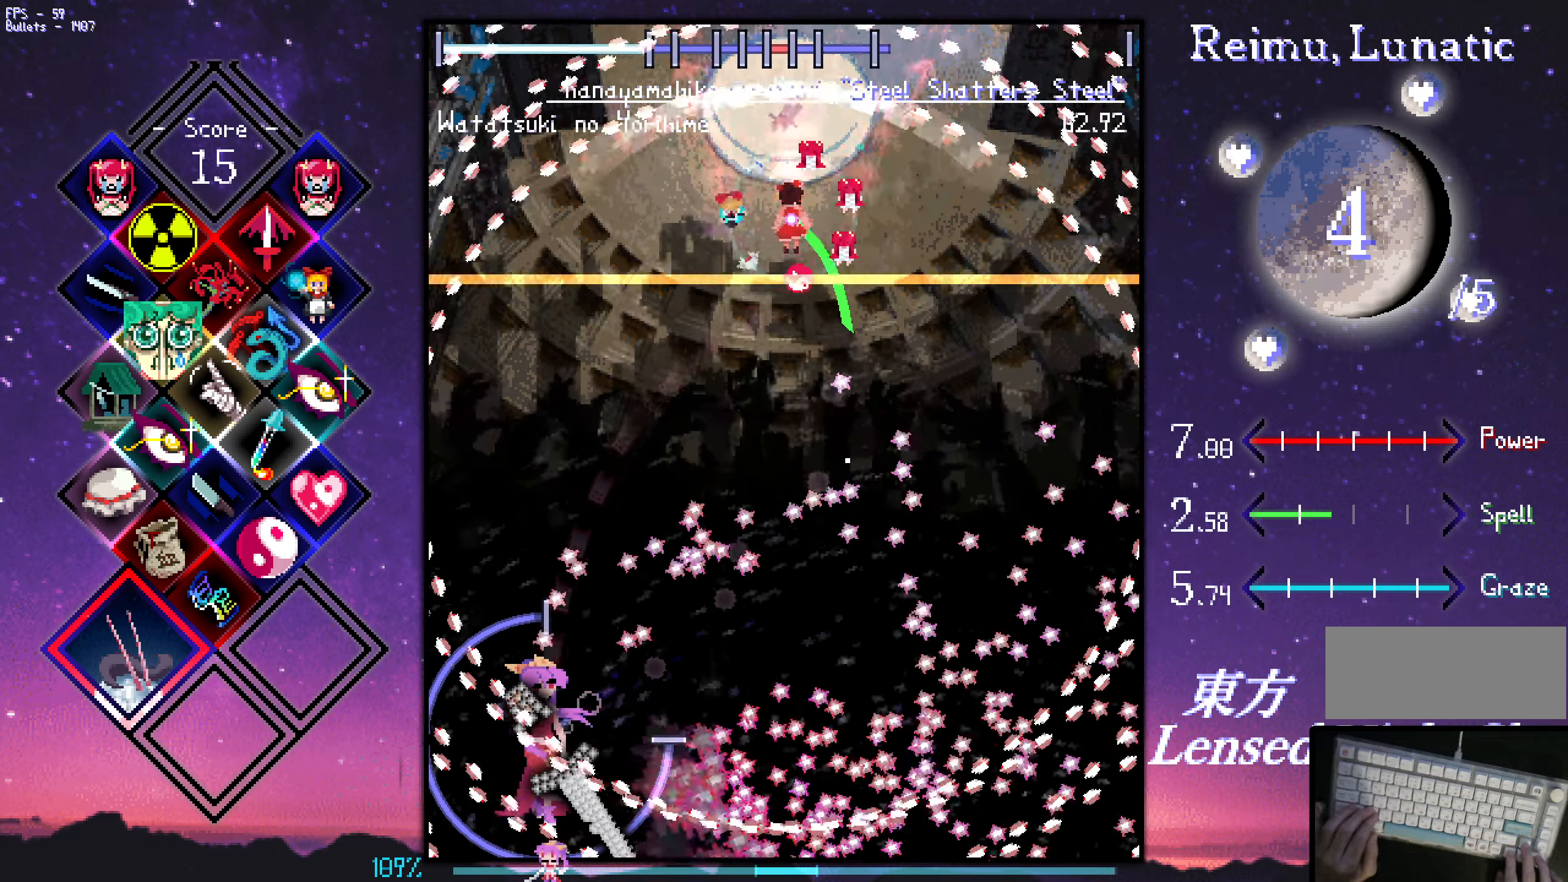
{"keys": ["shift", "up", "z"], "events": [[66, "left", "down"], [66, "up", "down"], [116, "left", "up"]]}
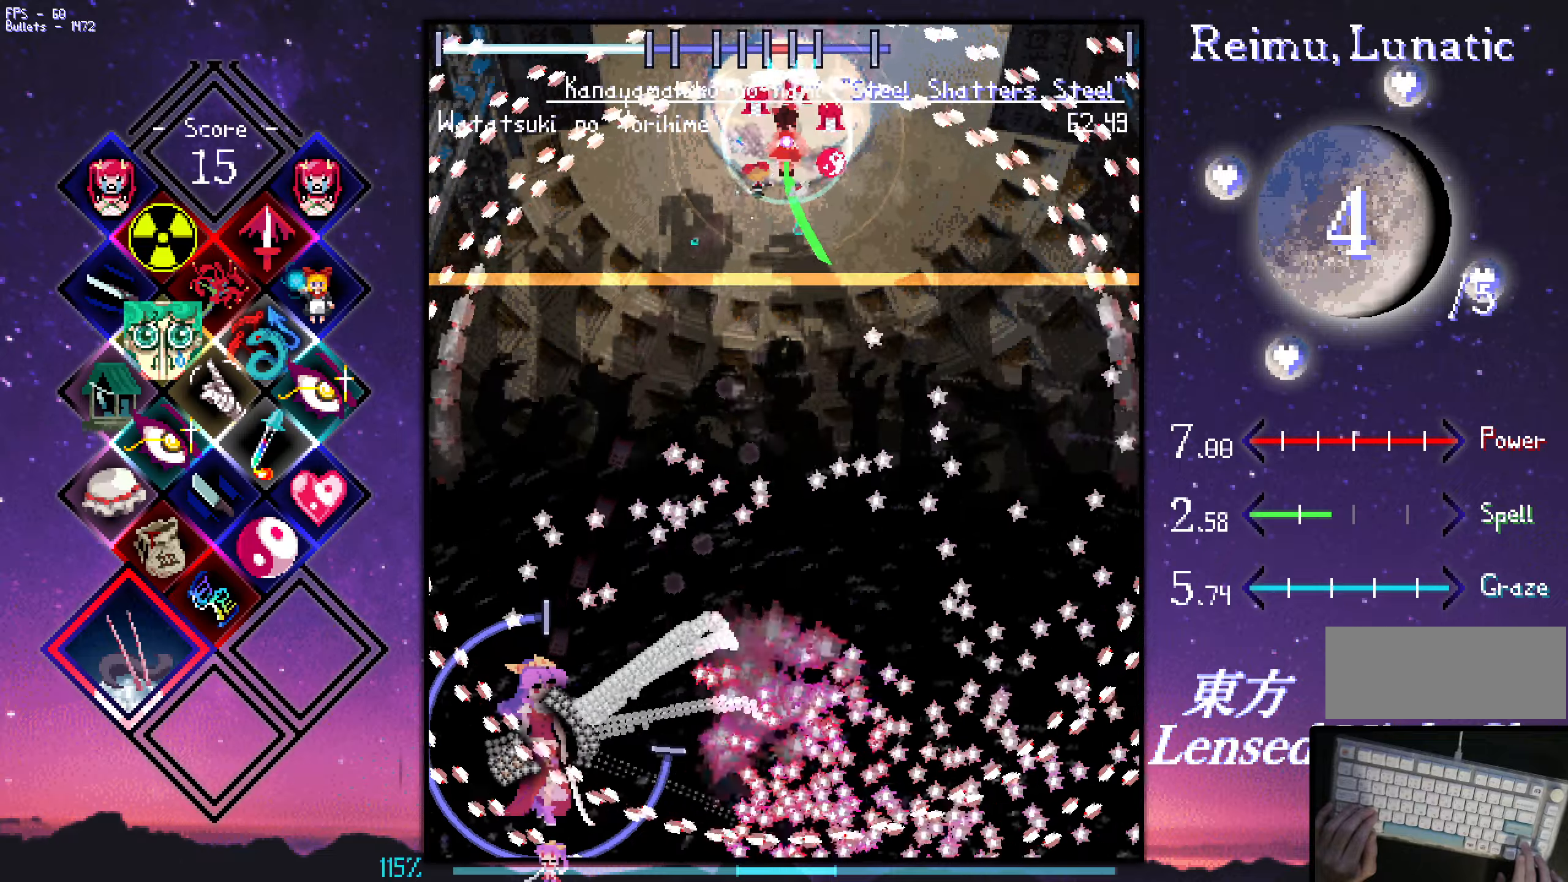
{"keys": ["shift", "z"], "events": [[50, "up", "up"], [283, "up", "down"], [383, "up", "up"]]}
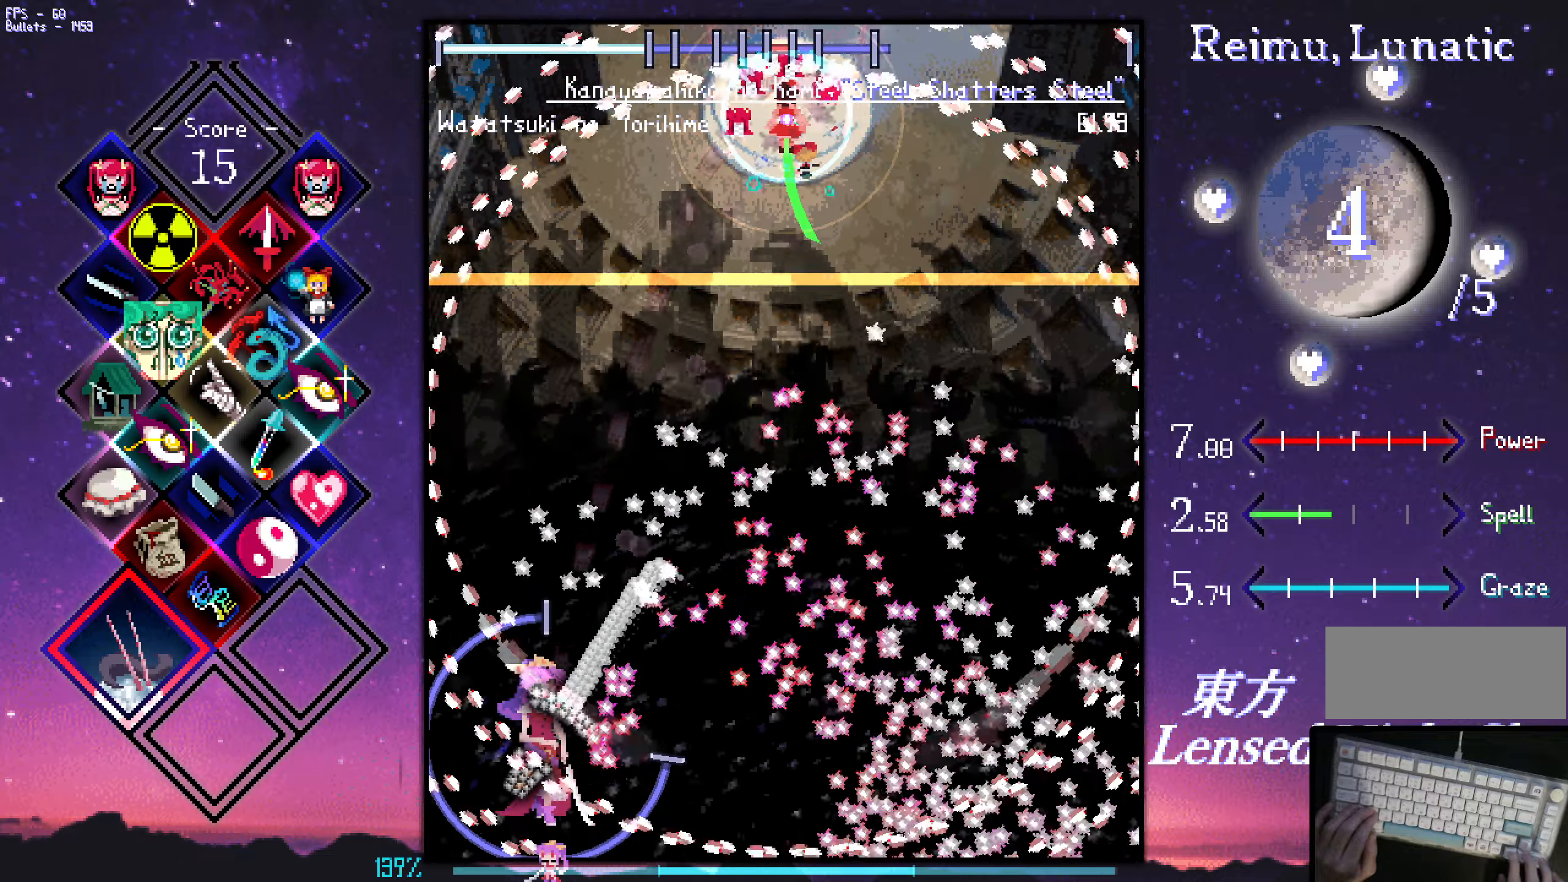
{"keys": ["left", "shift", "z"], "events": [[117, "left", "down"], [217, "left", "up"], [267, "left", "down"], [317, "left", "up"], [400, "left", "down"]]}
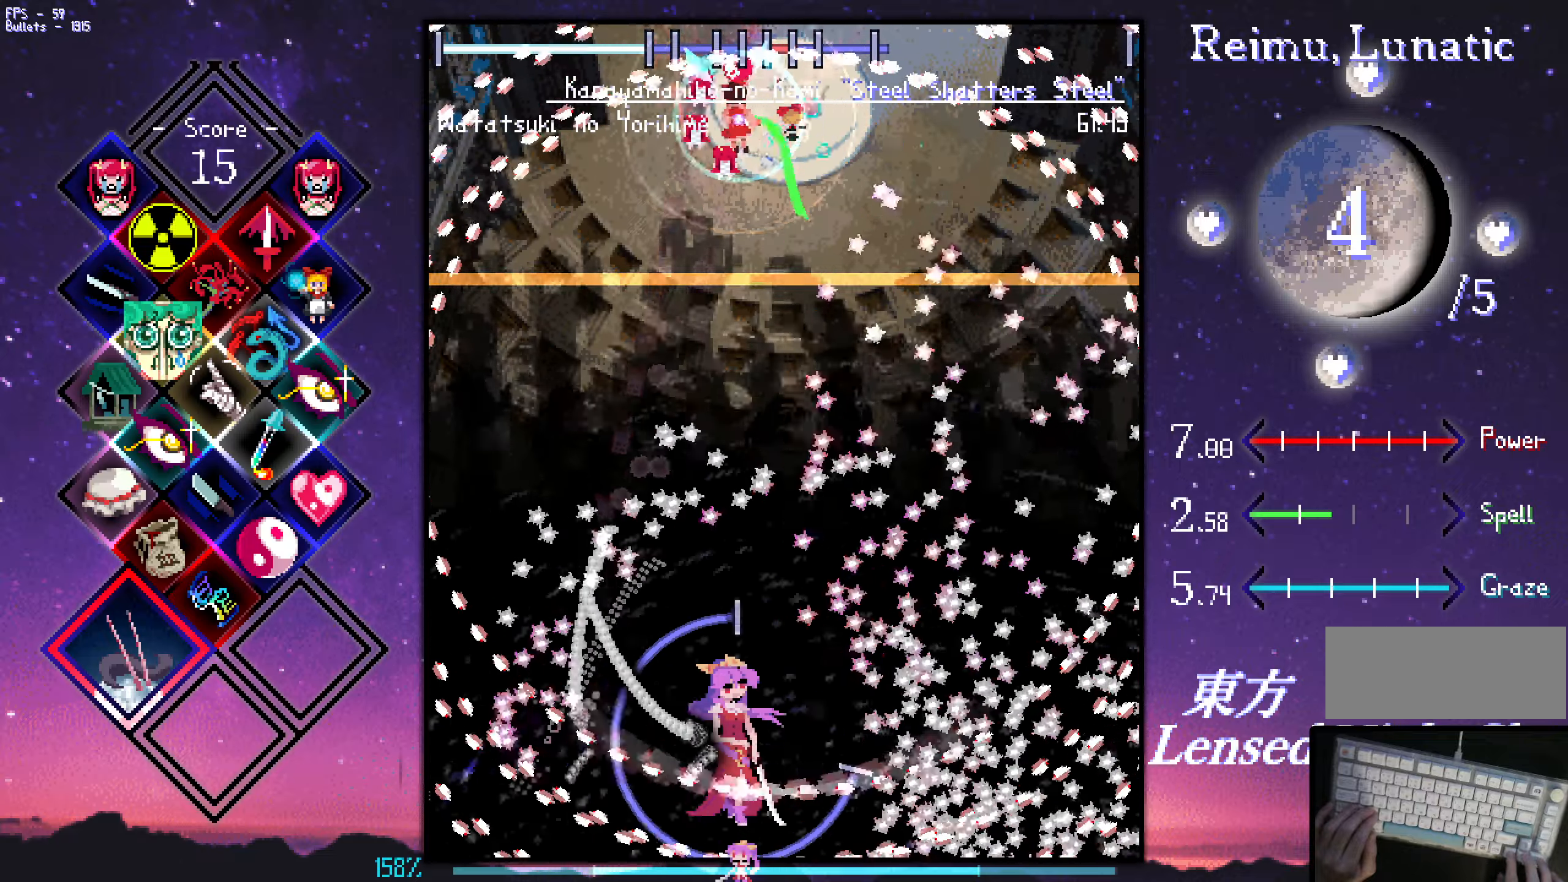
{"keys": ["shift", "z"], "events": [[100, "left", "up"], [283, "left", "down"], [333, "left", "up"]]}
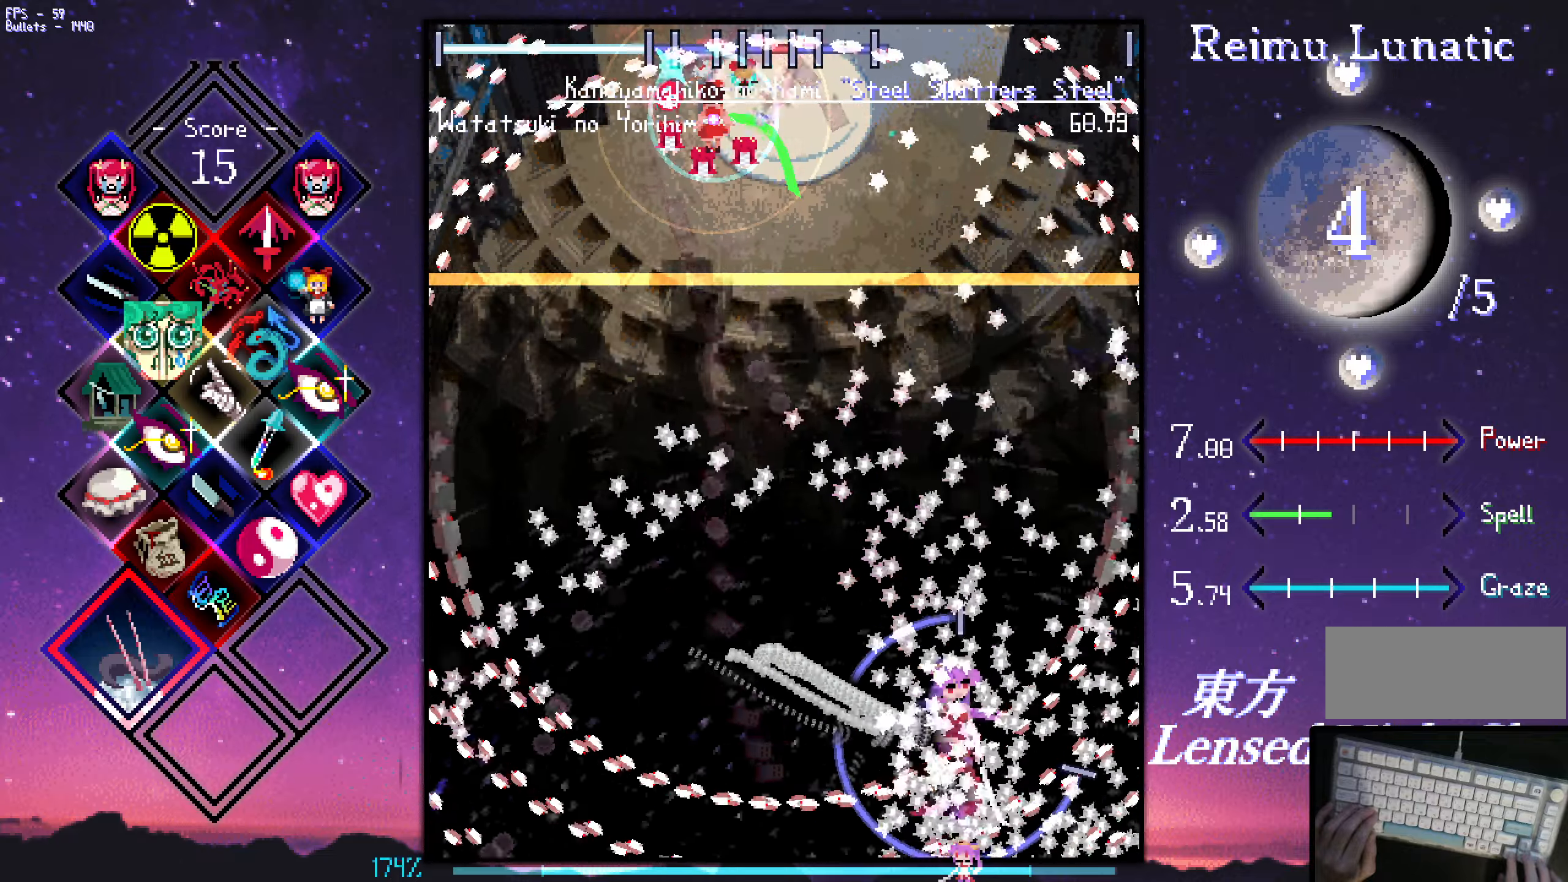
{"keys": ["left", "shift", "z"], "events": [[83, "left", "down"], [117, "left", "up"], [217, "left", "down"], [267, "left", "up"], [317, "left", "down"], [400, "left", "up"], [500, "left", "down"]]}
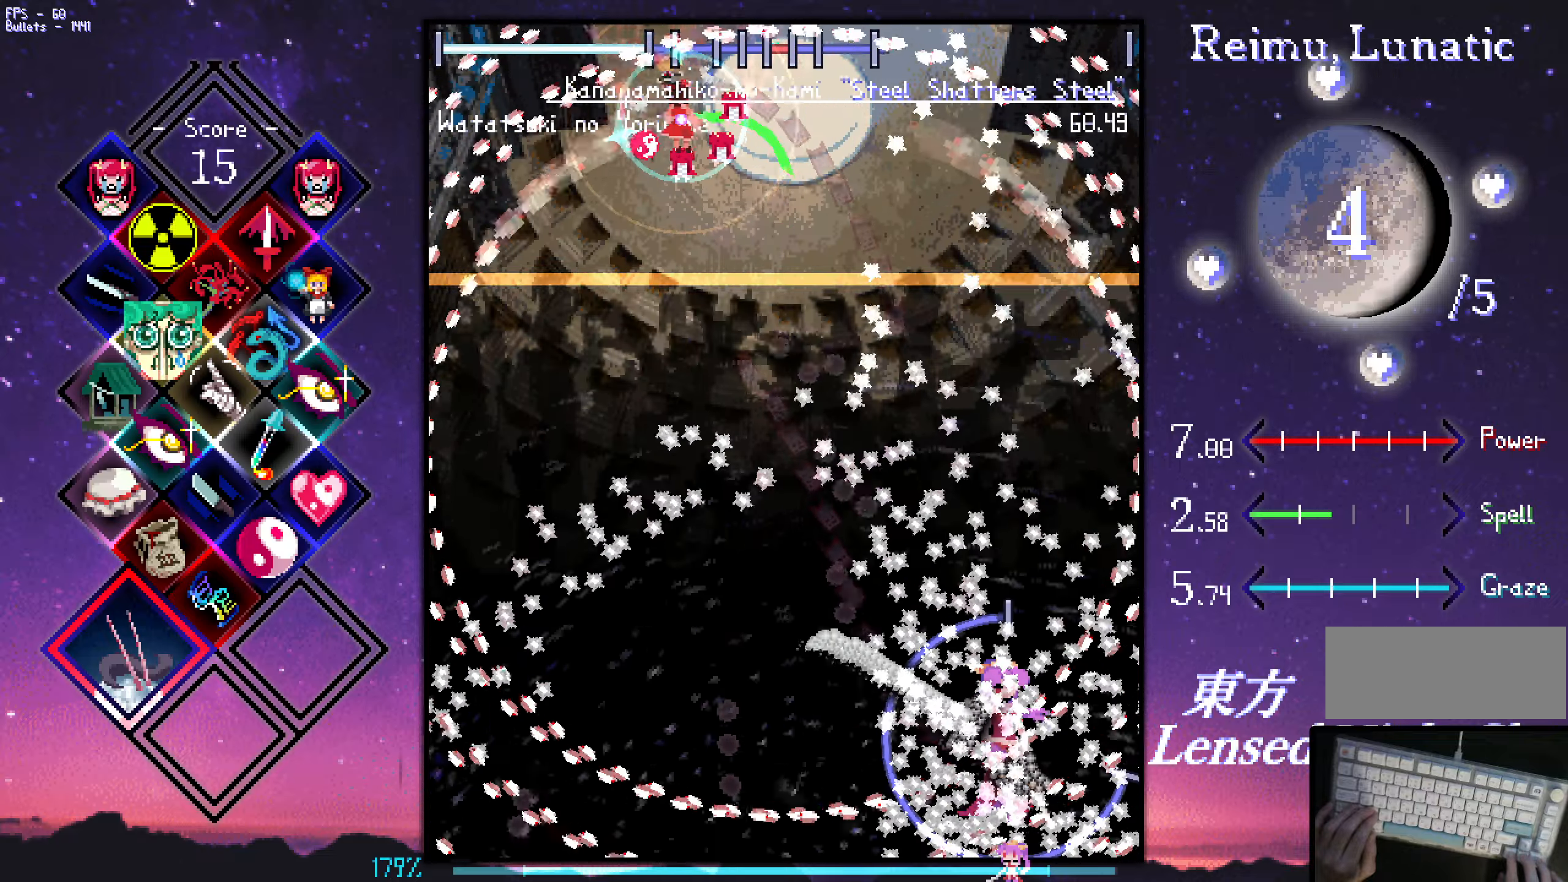
{"keys": ["down", "left", "shift", "z"], "events": [[50, "left", "up"], [100, "down", "down"], [100, "left", "down"], [200, "left", "up"], [250, "left", "down"], [283, "left", "up"], [383, "down", "up"], [433, "down", "down"], [433, "left", "down"]]}
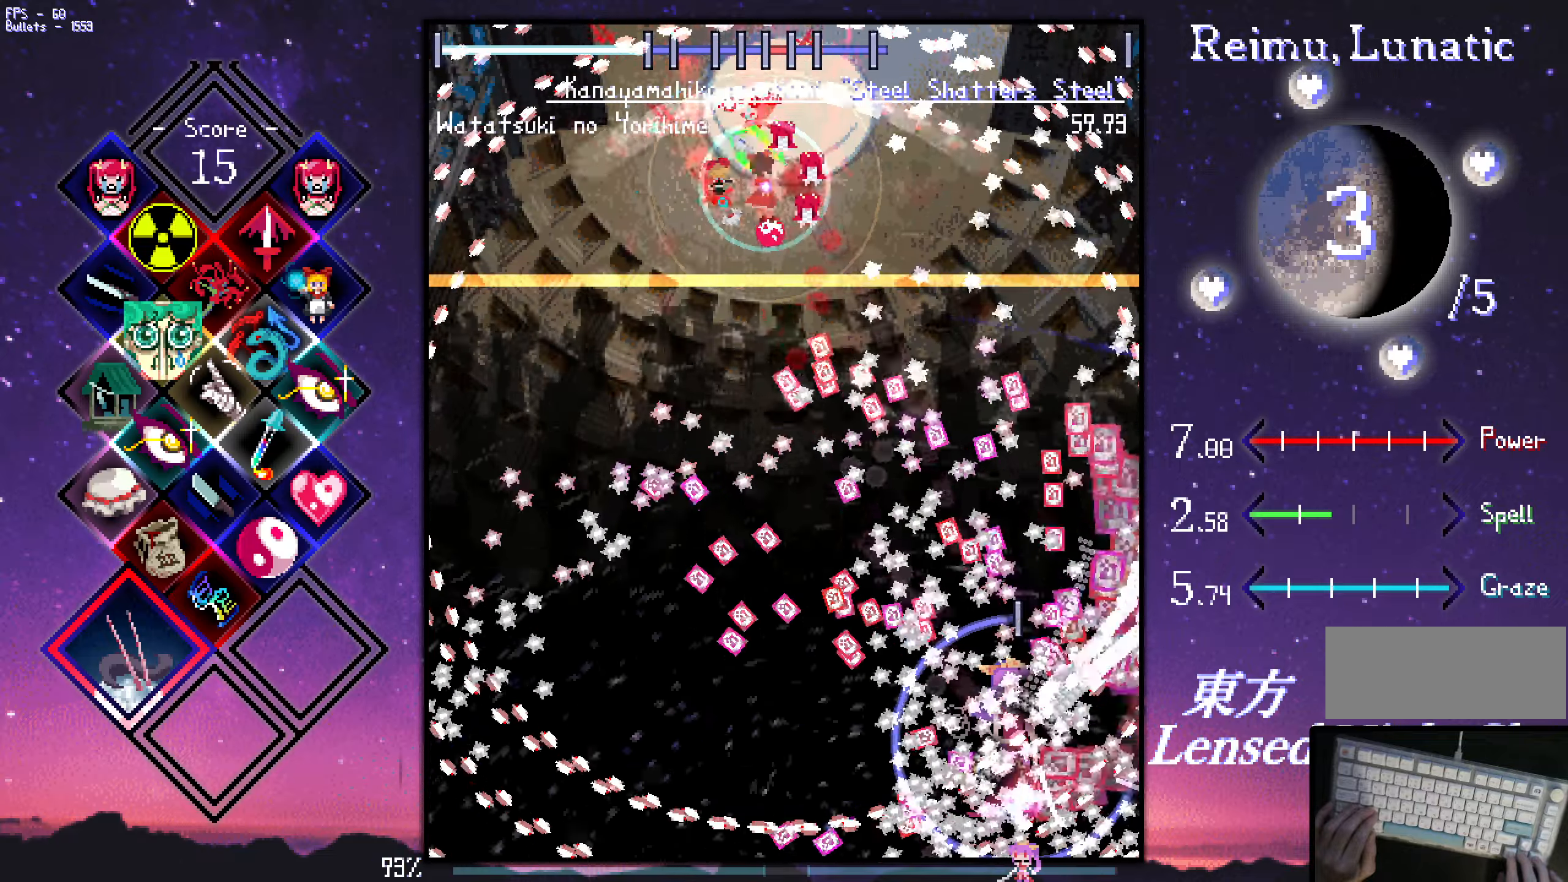
{"keys": ["down", "z"], "events": [[33, "down", "up"], [33, "left", "up"], [83, "down", "down"], [83, "left", "down"], [133, "down", "up"], [217, "down", "down"], [367, "shift", "up"], [417, "left", "up"]]}
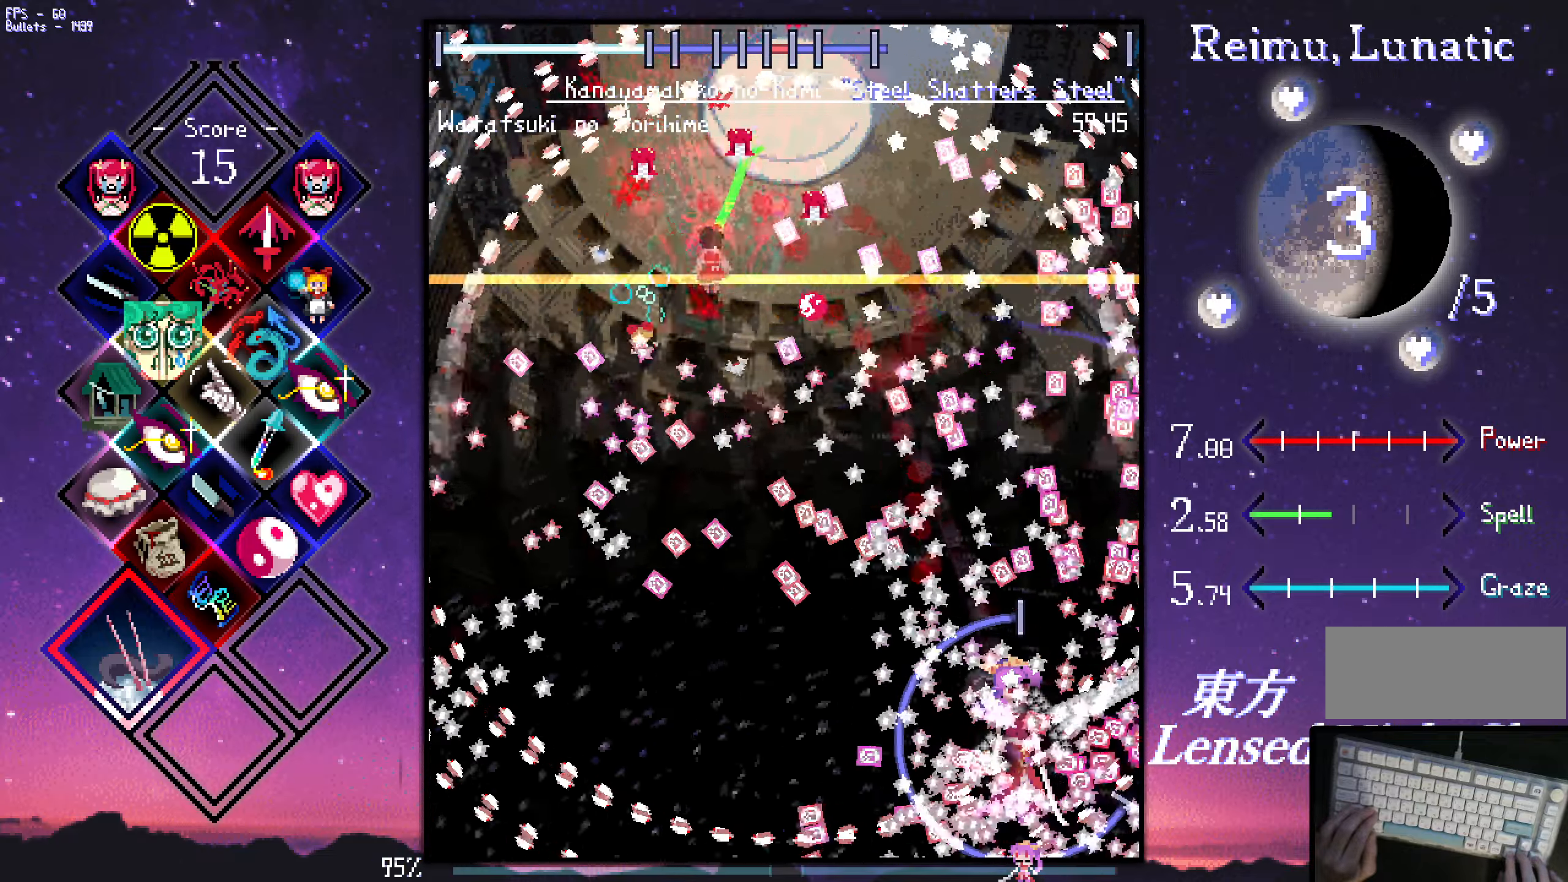
{"keys": ["down", "left", "shift", "z"], "events": [[150, "down", "up"], [200, "shift", "down"], [250, "down", "down"], [300, "left", "down"]]}
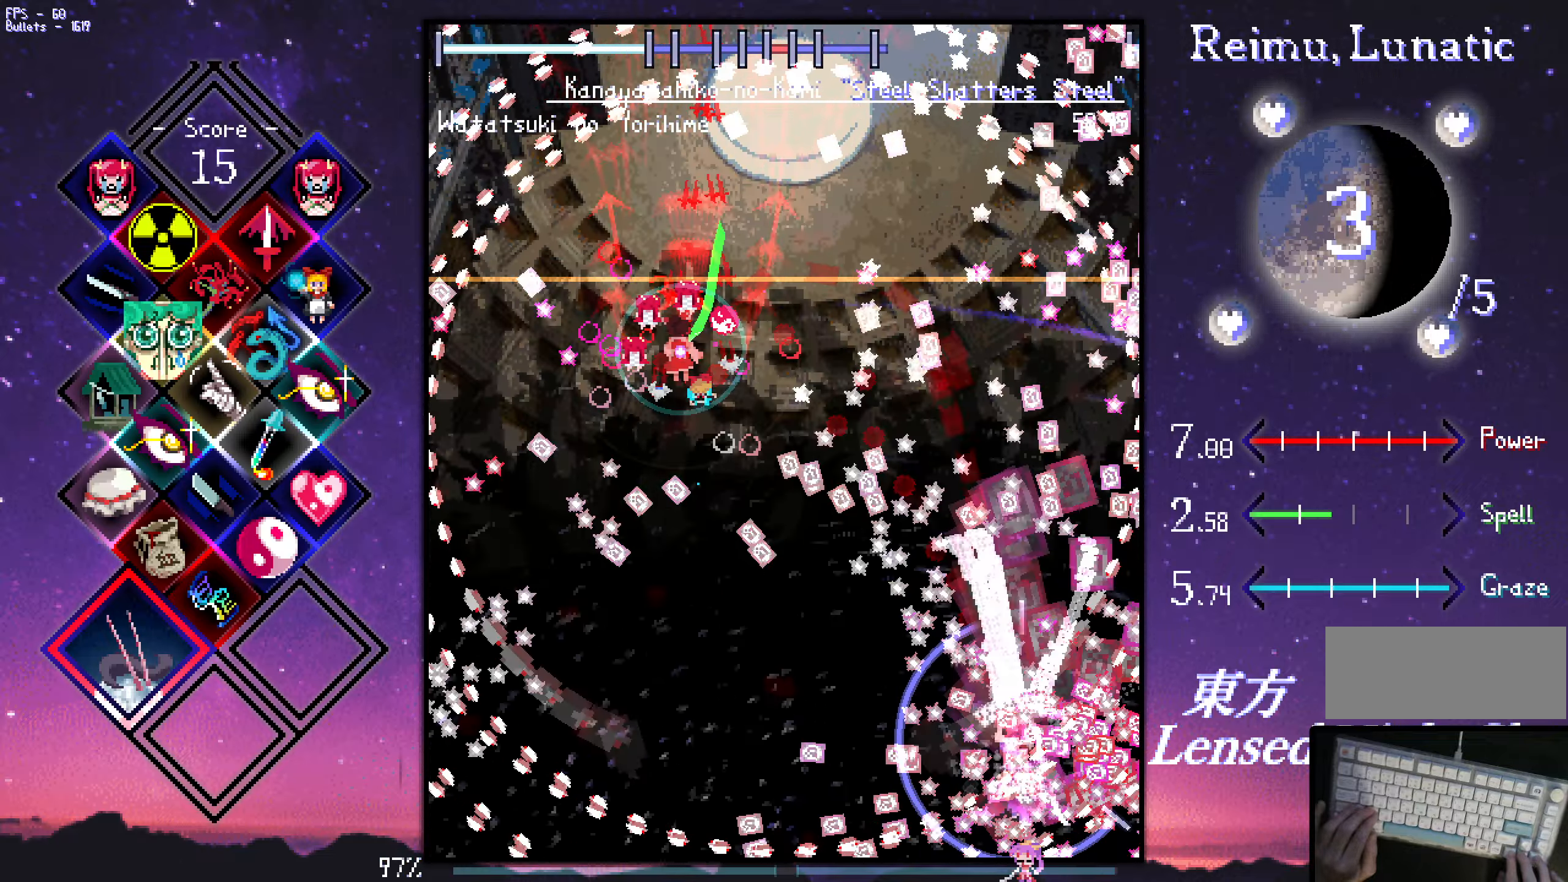
{"keys": ["shift", "z"], "events": [[183, "left", "up"], [367, "right", "down"], [467, "down", "up"], [467, "right", "up"]]}
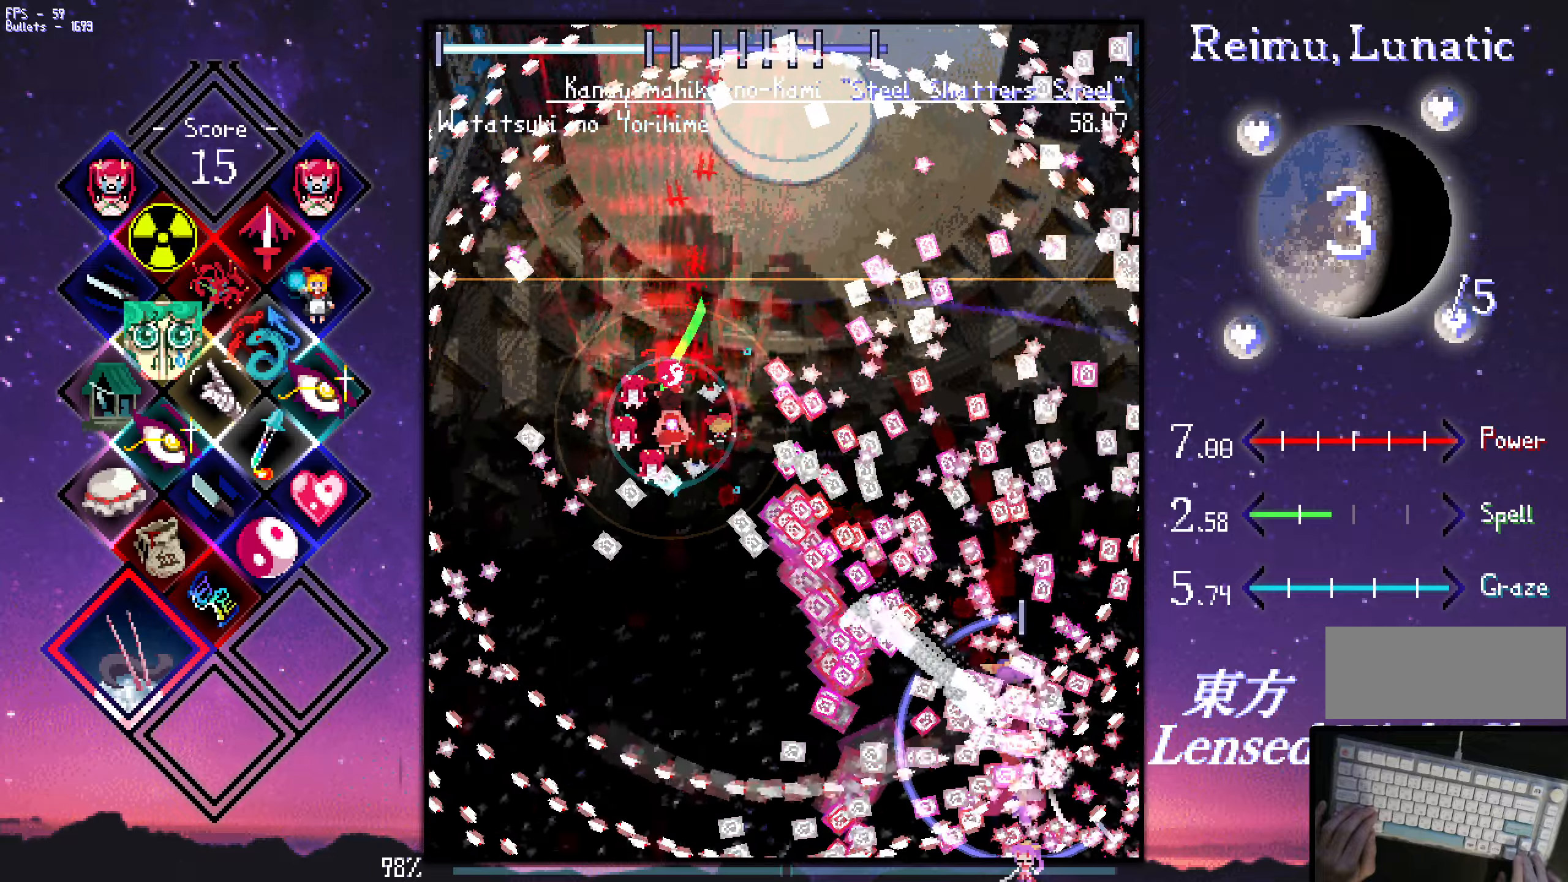
{"keys": ["down", "left", "shift", "z"], "events": [[67, "right", "down"], [117, "left", "down"], [117, "right", "up"], [117, "up", "down"], [150, "shift", "up"], [200, "up", "up"], [300, "down", "down"], [300, "shift", "down"]]}
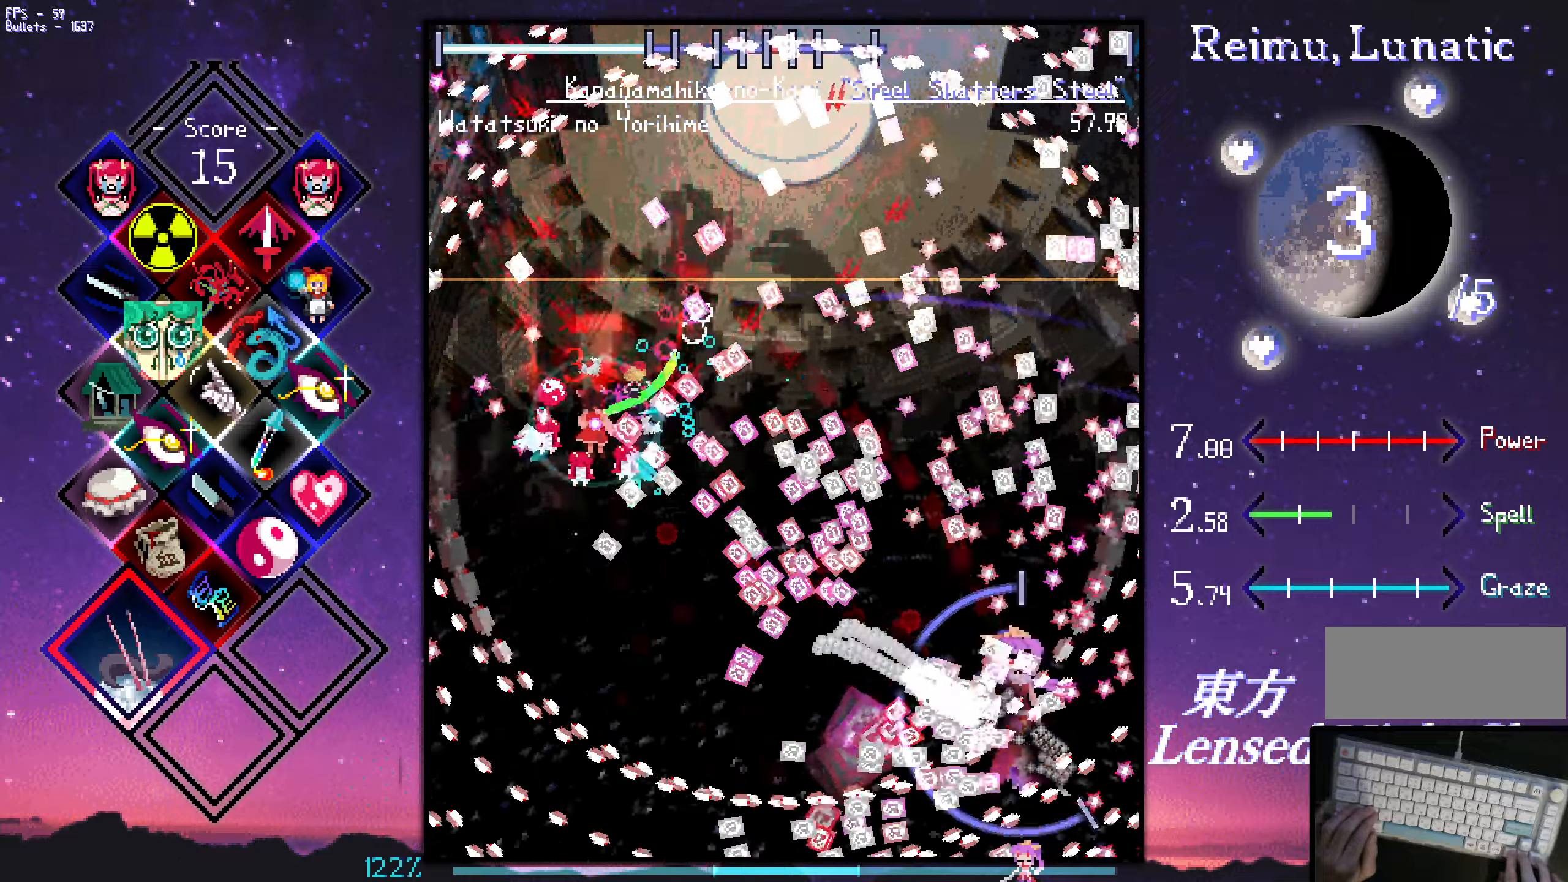
{"keys": ["down", "left", "shift", "z"], "events": [[84, "shift", "up"], [134, "left", "up"], [234, "left", "down"], [284, "shift", "down"], [334, "left", "up"], [417, "left", "down"]]}
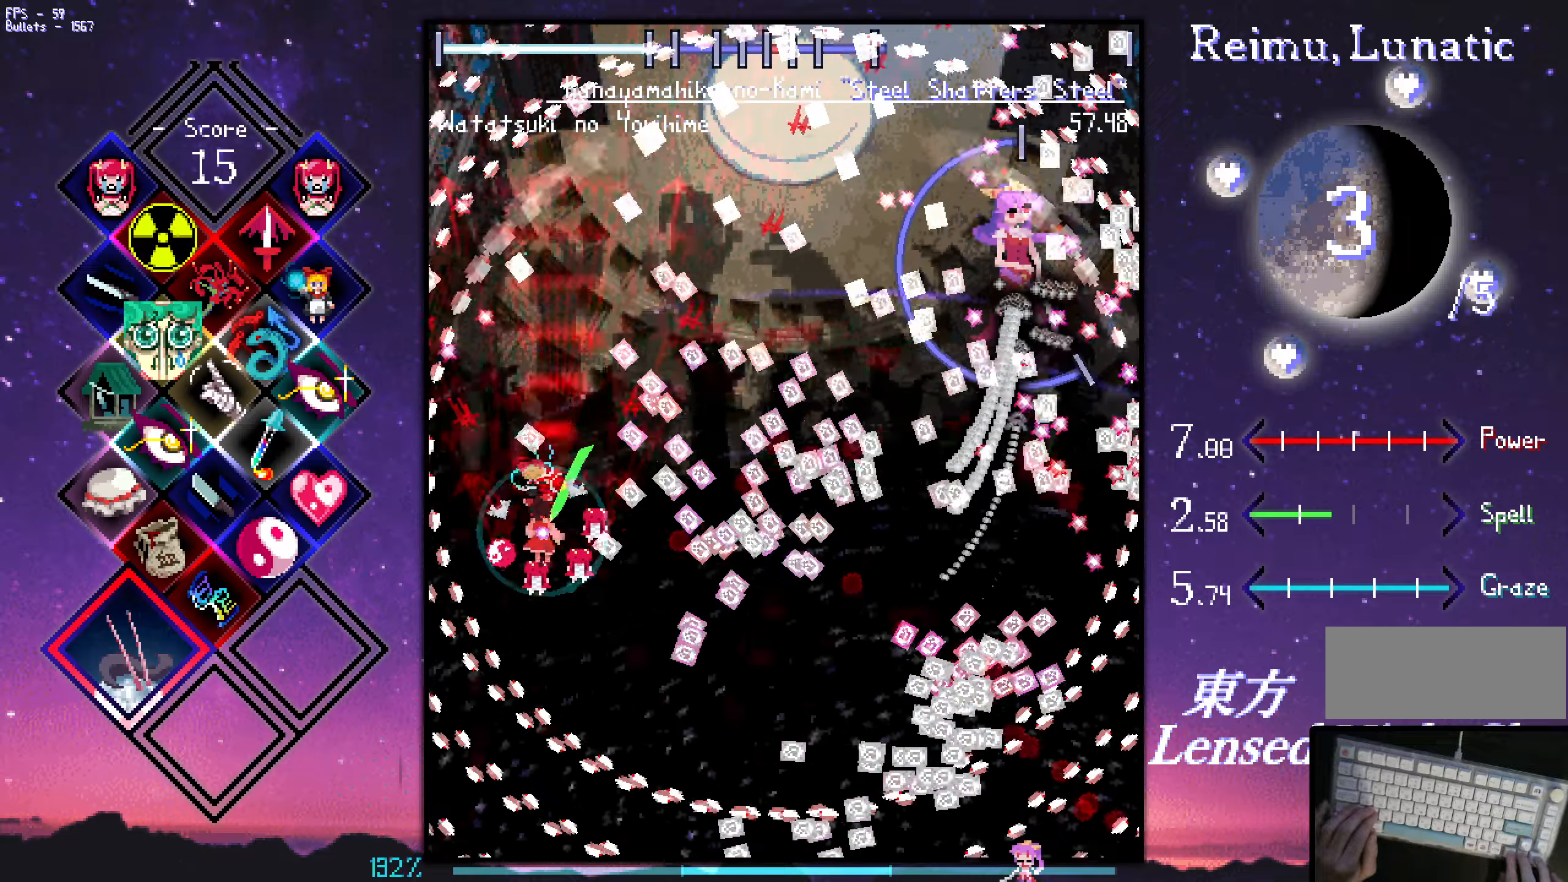
{"keys": ["down", "shift", "z"], "events": [[17, "left", "up"], [350, "shift", "up"], [400, "shift", "down"]]}
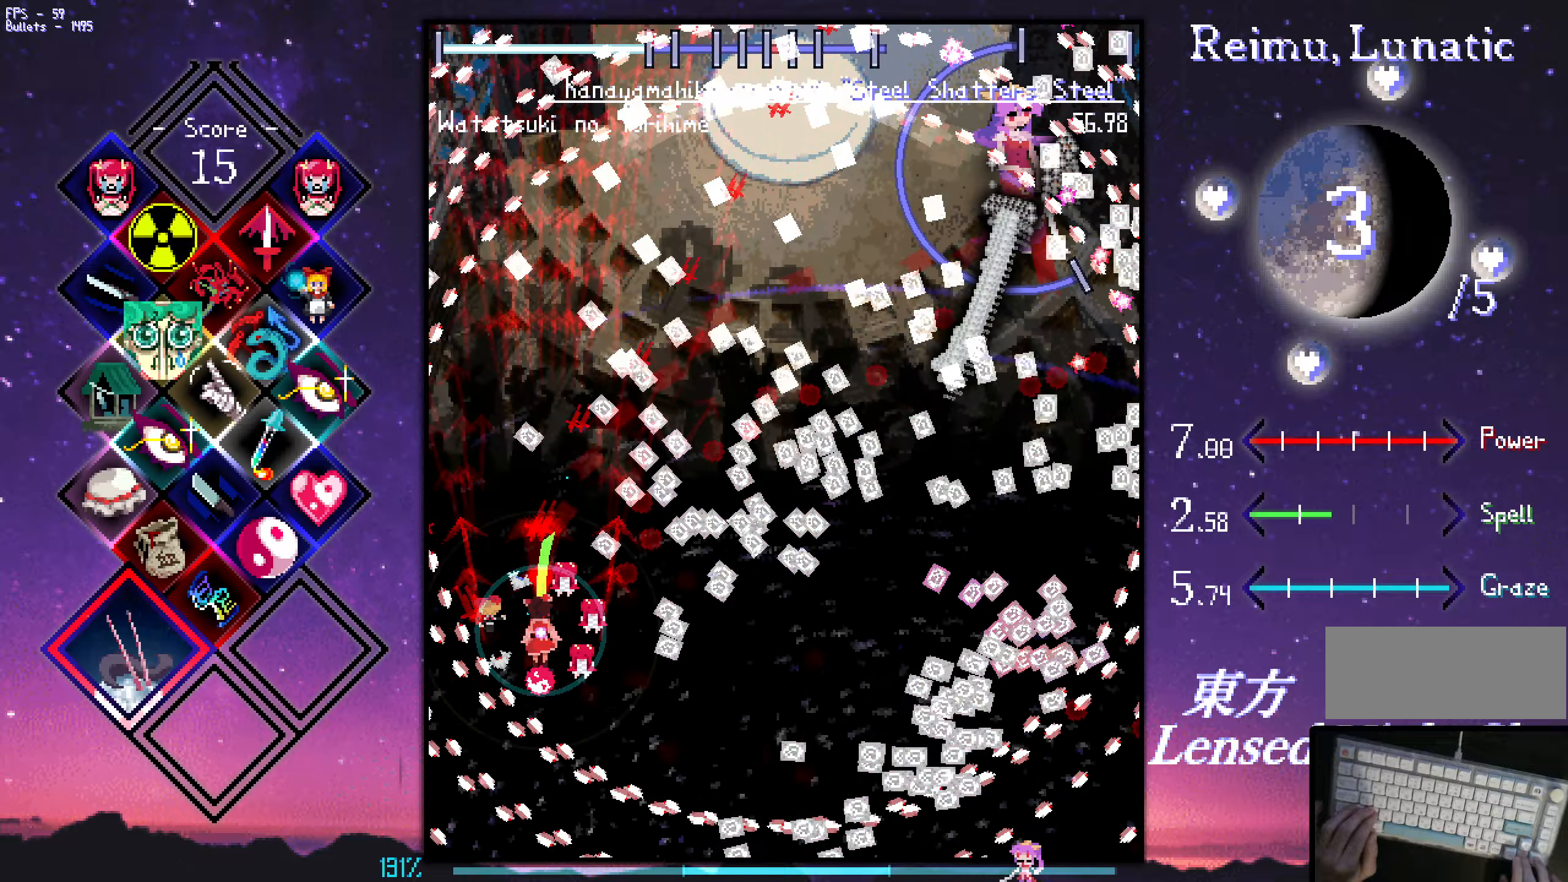
{"keys": ["right", "shift", "z"], "events": [[50, "shift", "up"], [134, "right", "down"], [134, "shift", "down"], [234, "shift", "up"], [384, "shift", "down"], [467, "down", "up"]]}
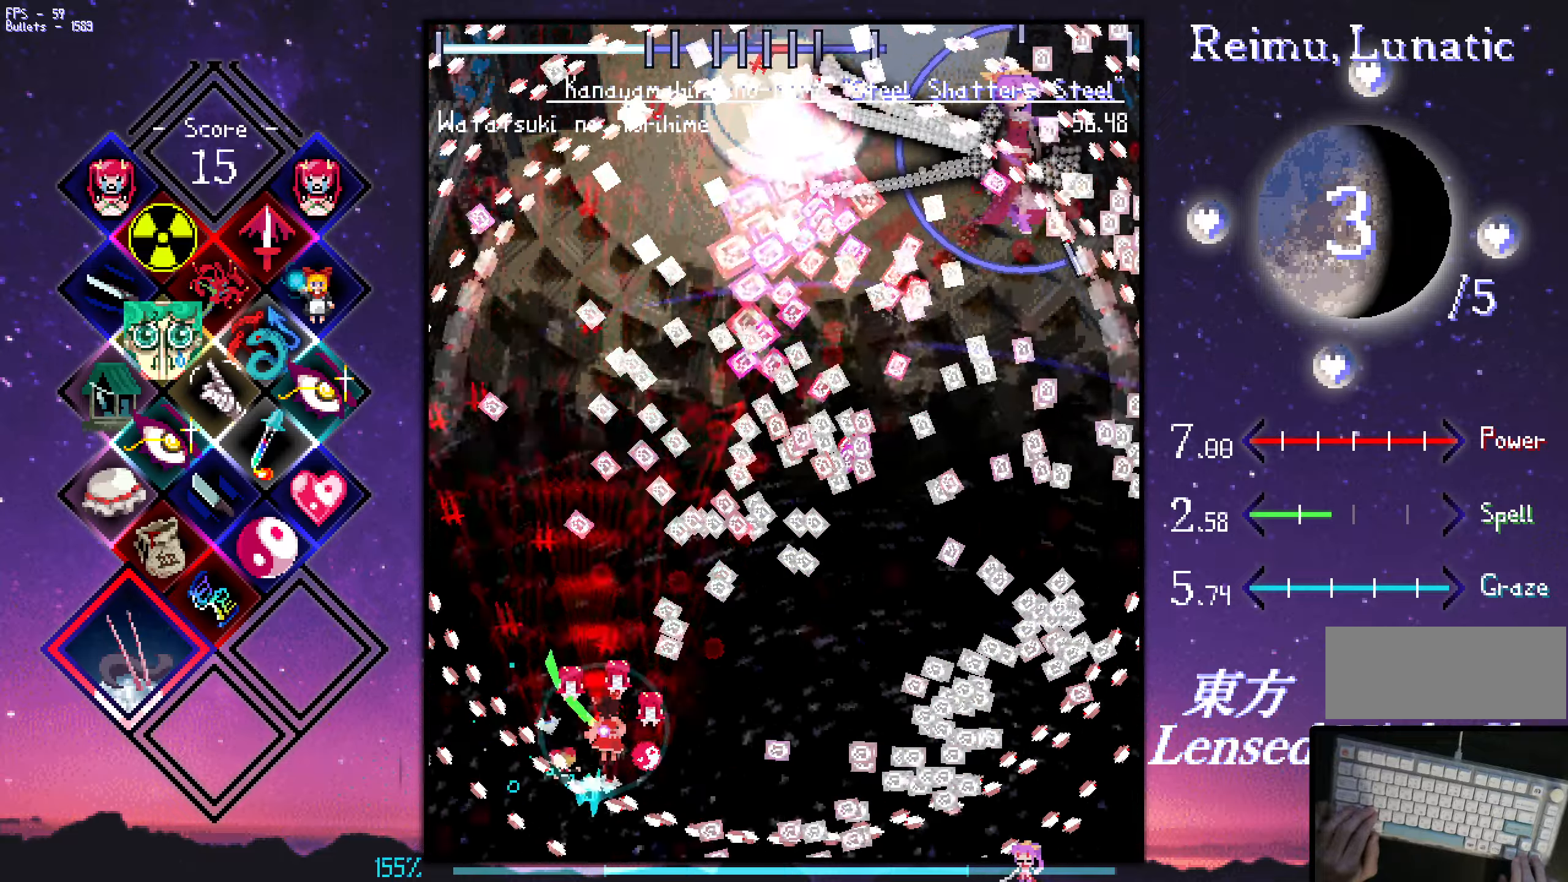
{"keys": ["right", "z"], "events": [[17, "shift", "up"], [267, "up", "down"], [450, "up", "up"]]}